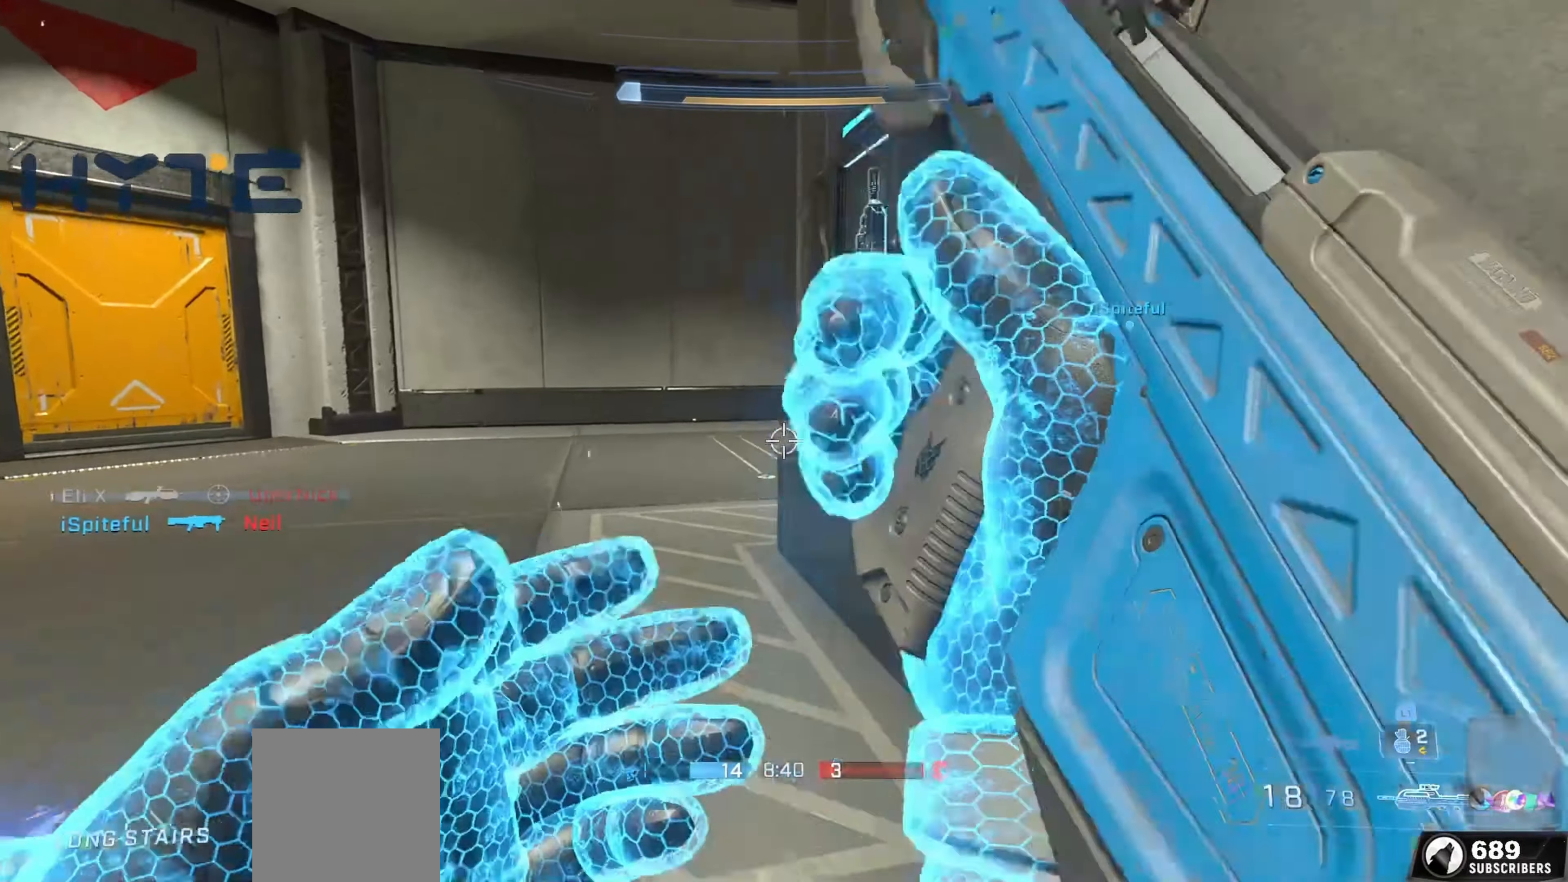
Gameplay with a controller (Xbox layout); each line is a JSON object with the inputs held at the frame after it. "events" lists button and stick changes between this image and that frame as [ms after this image, input, new state], when the widget could be followed in between.
{"buttons": [], "left_stick": "up", "right_stick": "right", "events": [[100, "B", "up"], [150, "right_stick", "center"], [200, "A", "down"], [283, "A", "up"], [316, "right_stick", "right"], [383, "A", "down"], [500, "A", "up"]]}
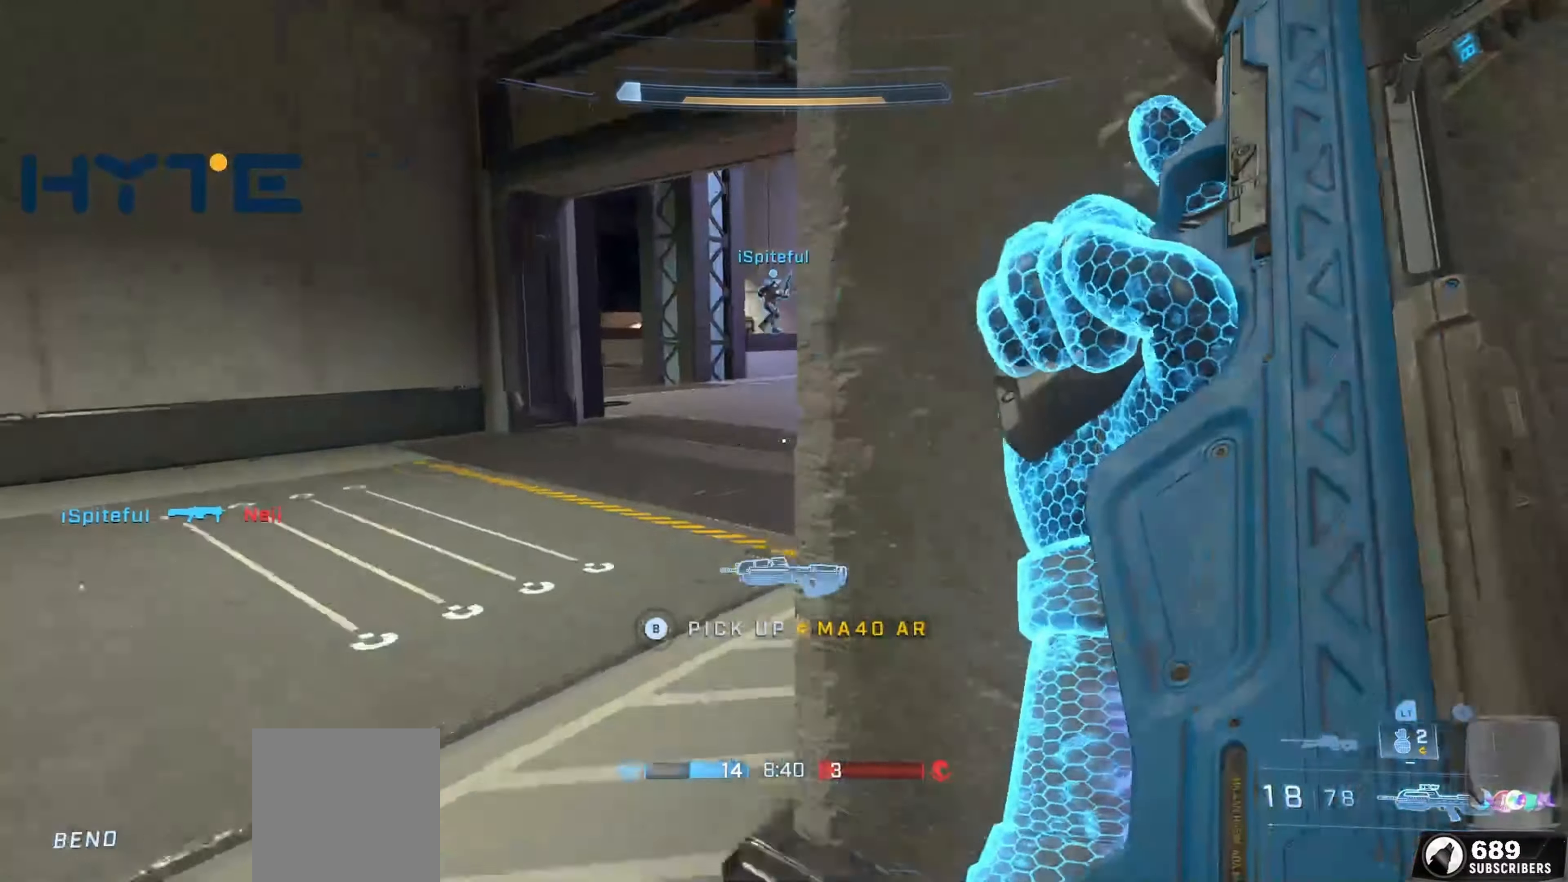
{"buttons": [], "left_stick": "up", "right_stick": "right", "events": [[266, "right_stick", "center"], [466, "right_stick", "right"]]}
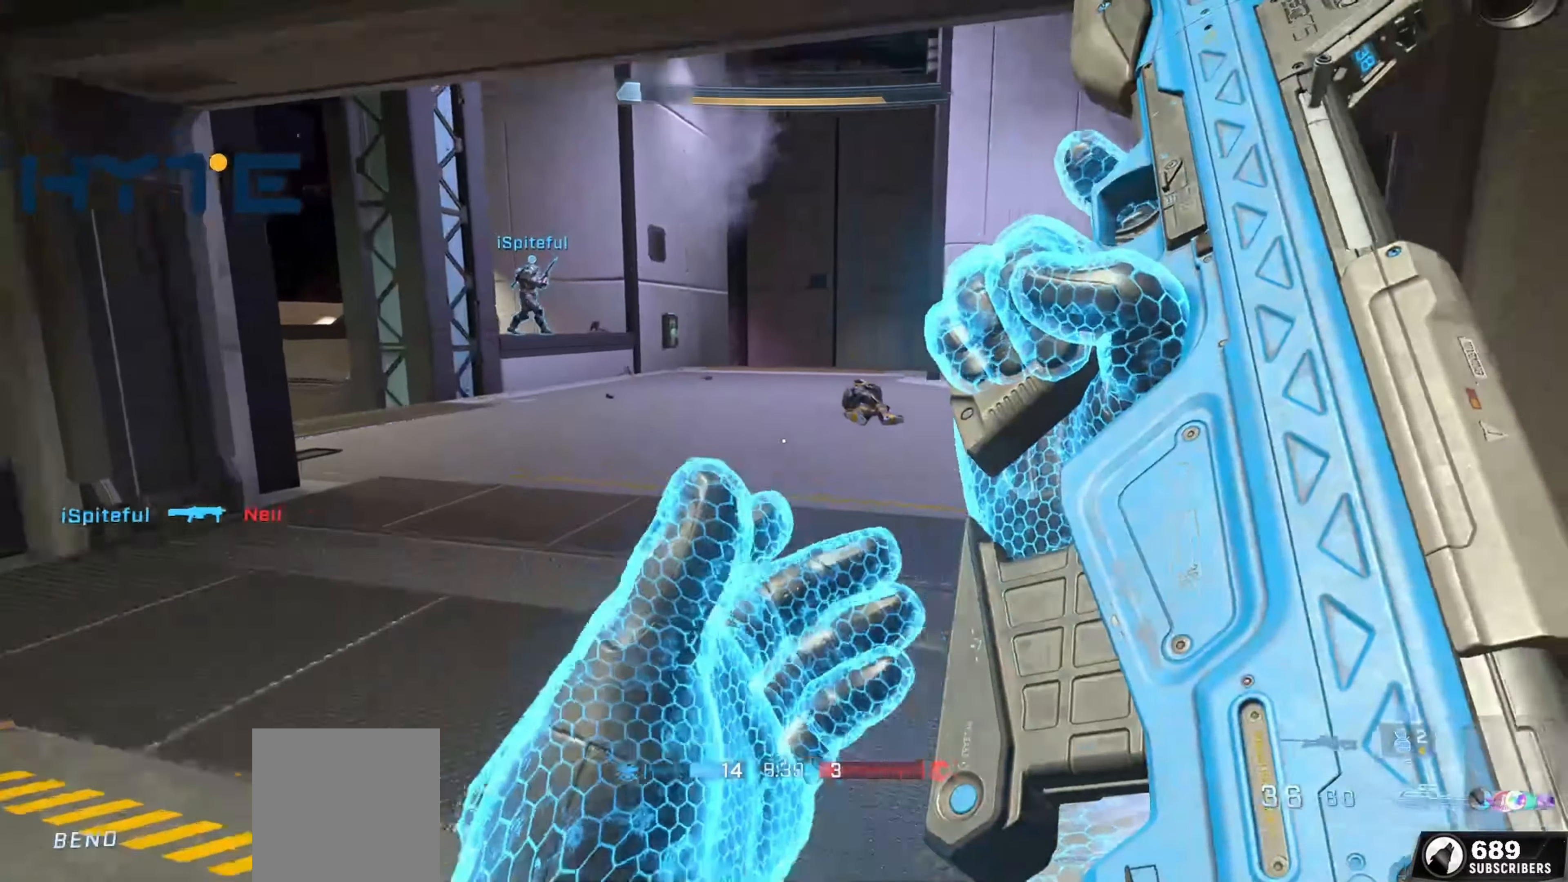
{"buttons": ["L3"], "left_stick": "up", "right_stick": "center", "events": [[83, "Y", "down"], [216, "Y", "up"], [466, "right_stick", "center"], [483, "L3", "down"]]}
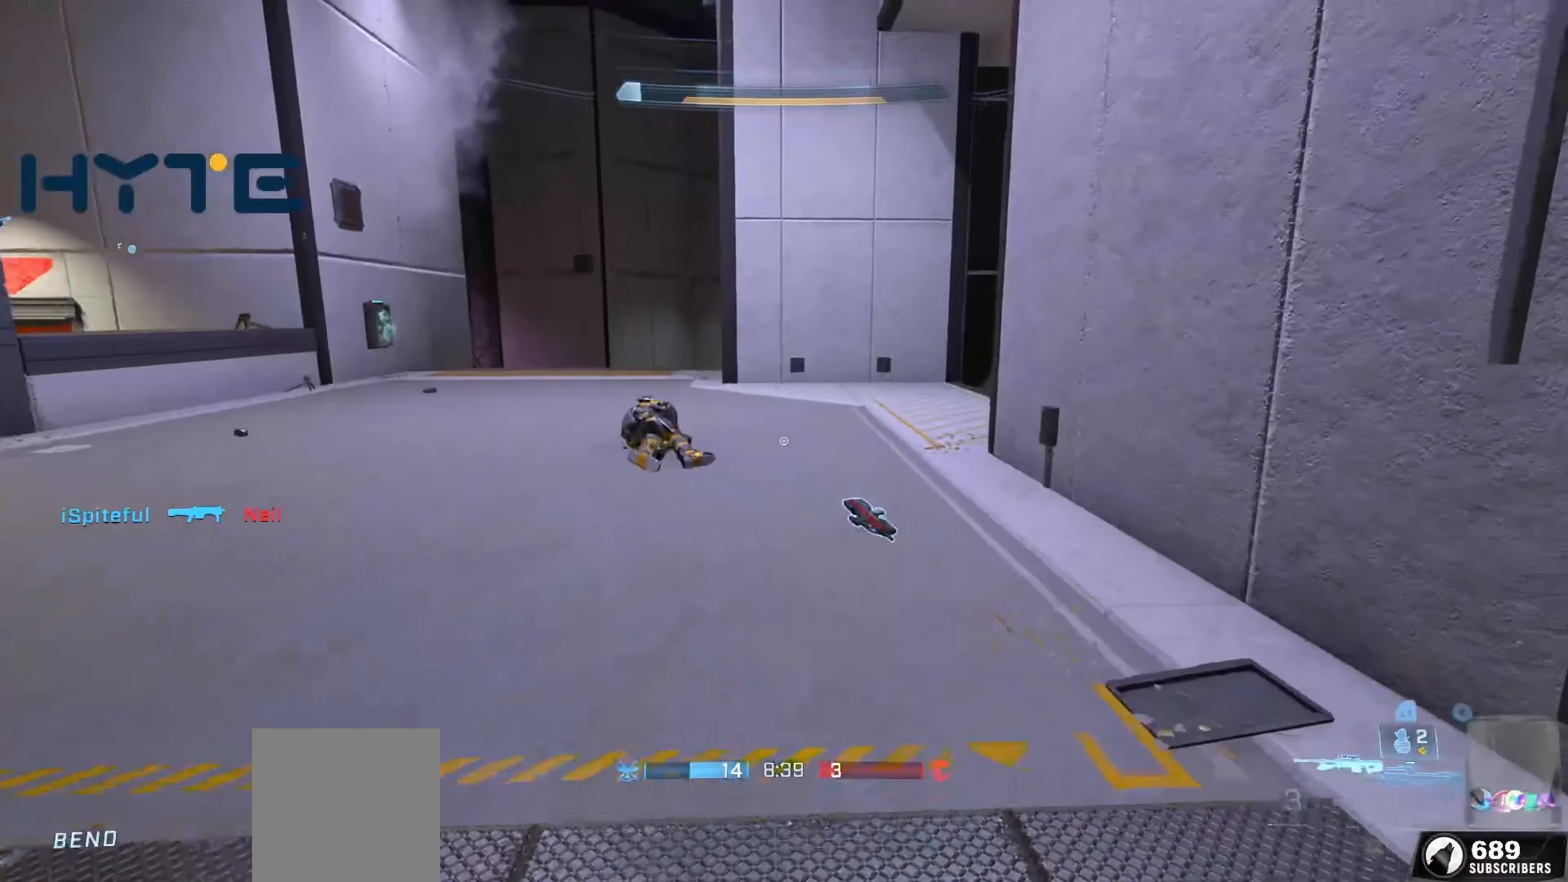
{"buttons": [], "left_stick": "center", "right_stick": "center", "events": [[16, "Y", "down"], [116, "L3", "up"], [116, "Y", "up"], [166, "Y", "down"], [233, "right_stick", "right"], [266, "Y", "up"], [266, "left_stick", "center"], [416, "right_stick", "center"]]}
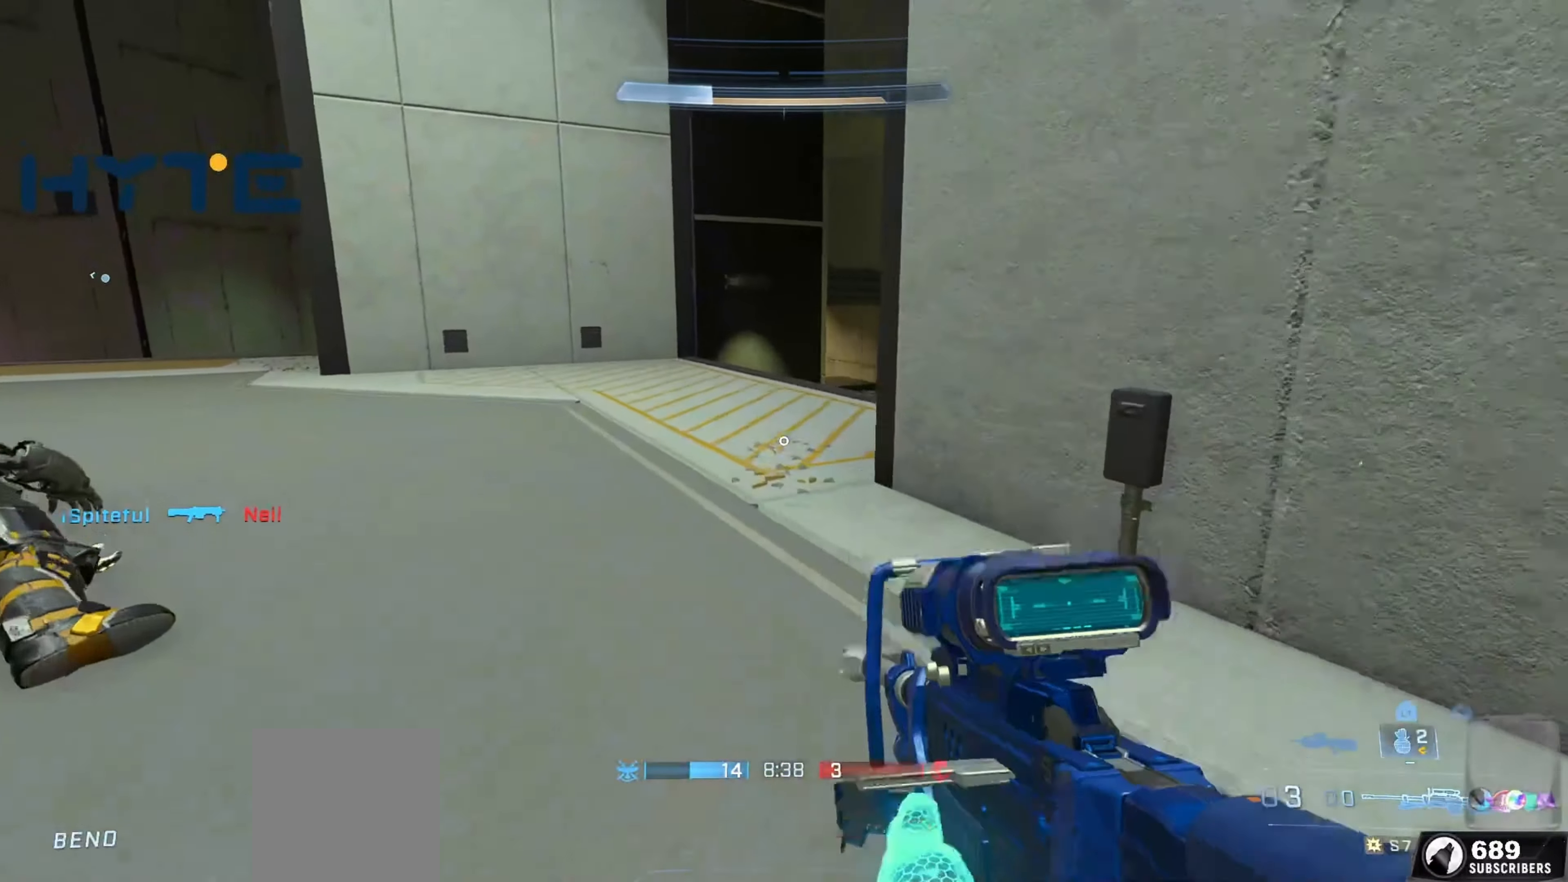
{"buttons": [], "left_stick": "down-left", "right_stick": "center", "events": [[16, "left_stick", "left"], [33, "right_stick", "right"], [266, "left_stick", "down-left"], [450, "right_stick", "center"]]}
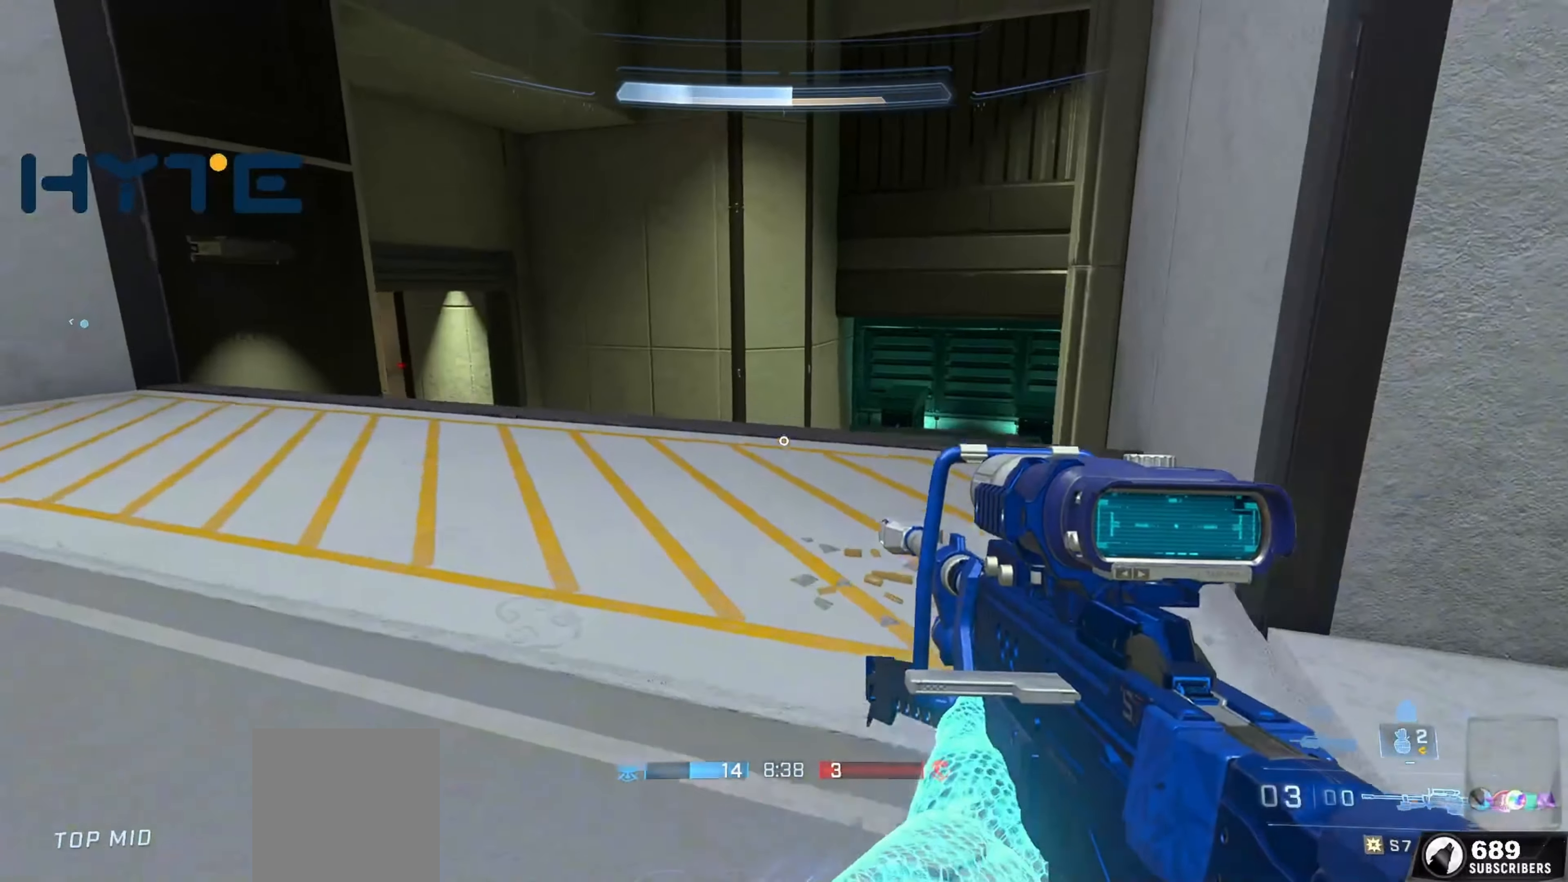
{"buttons": ["Y"], "left_stick": "up-left", "right_stick": "left", "events": [[116, "right_stick", "right"], [350, "right_stick", "left"], [416, "Y", "down"], [500, "left_stick", "up-left"]]}
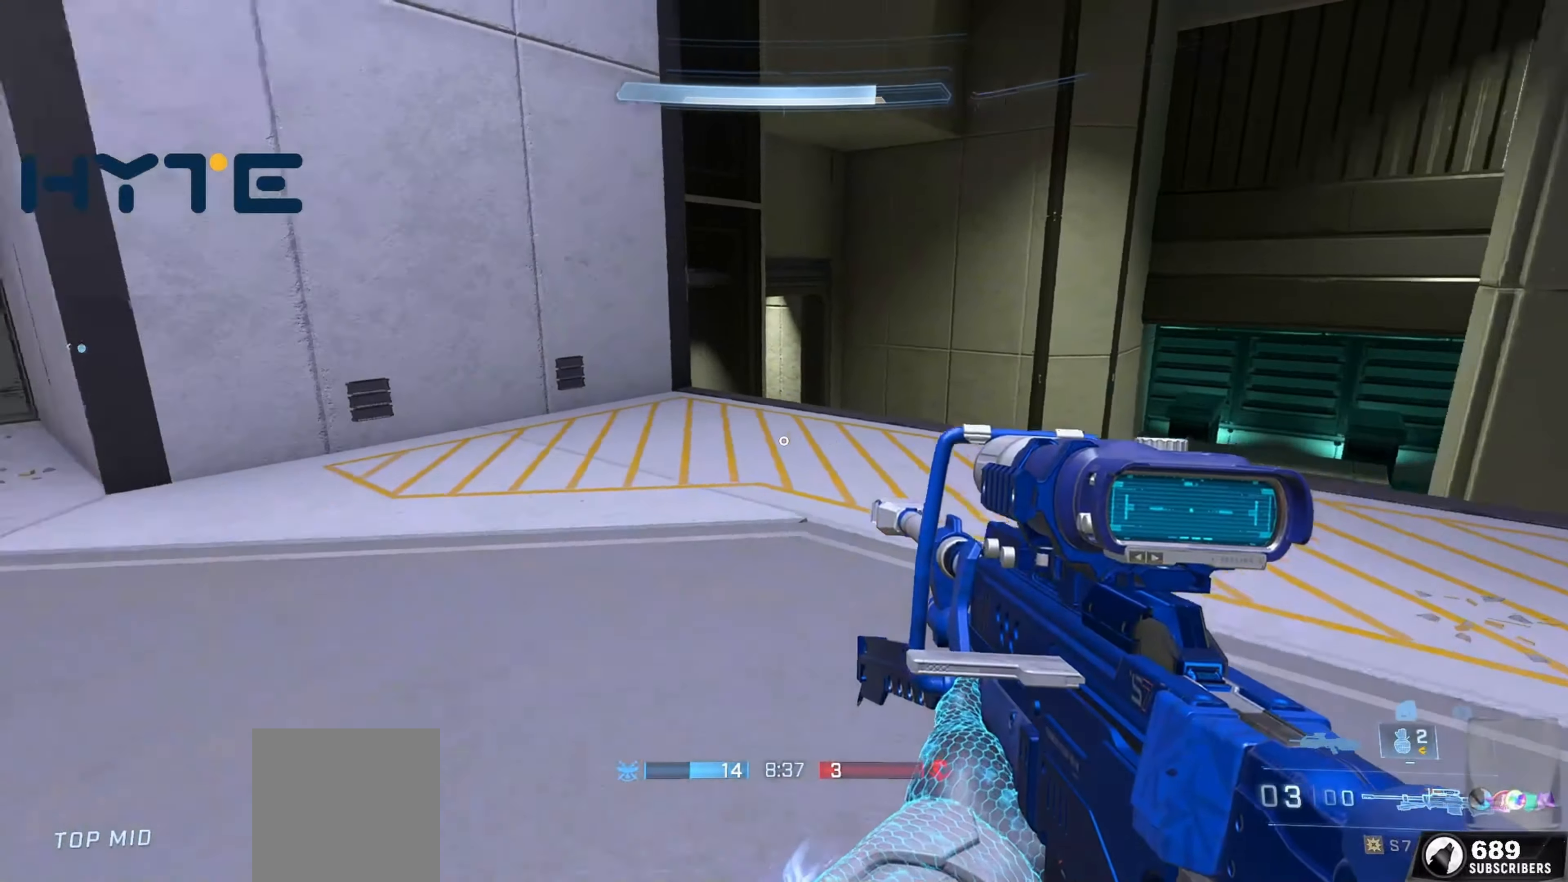
{"buttons": ["L1"], "left_stick": "up-right", "right_stick": "center", "events": [[33, "Y", "up"], [100, "right_stick", "right"], [133, "left_stick", "up-right"], [216, "Y", "down"], [316, "Y", "up"], [383, "right_stick", "center"], [416, "L1", "down"]]}
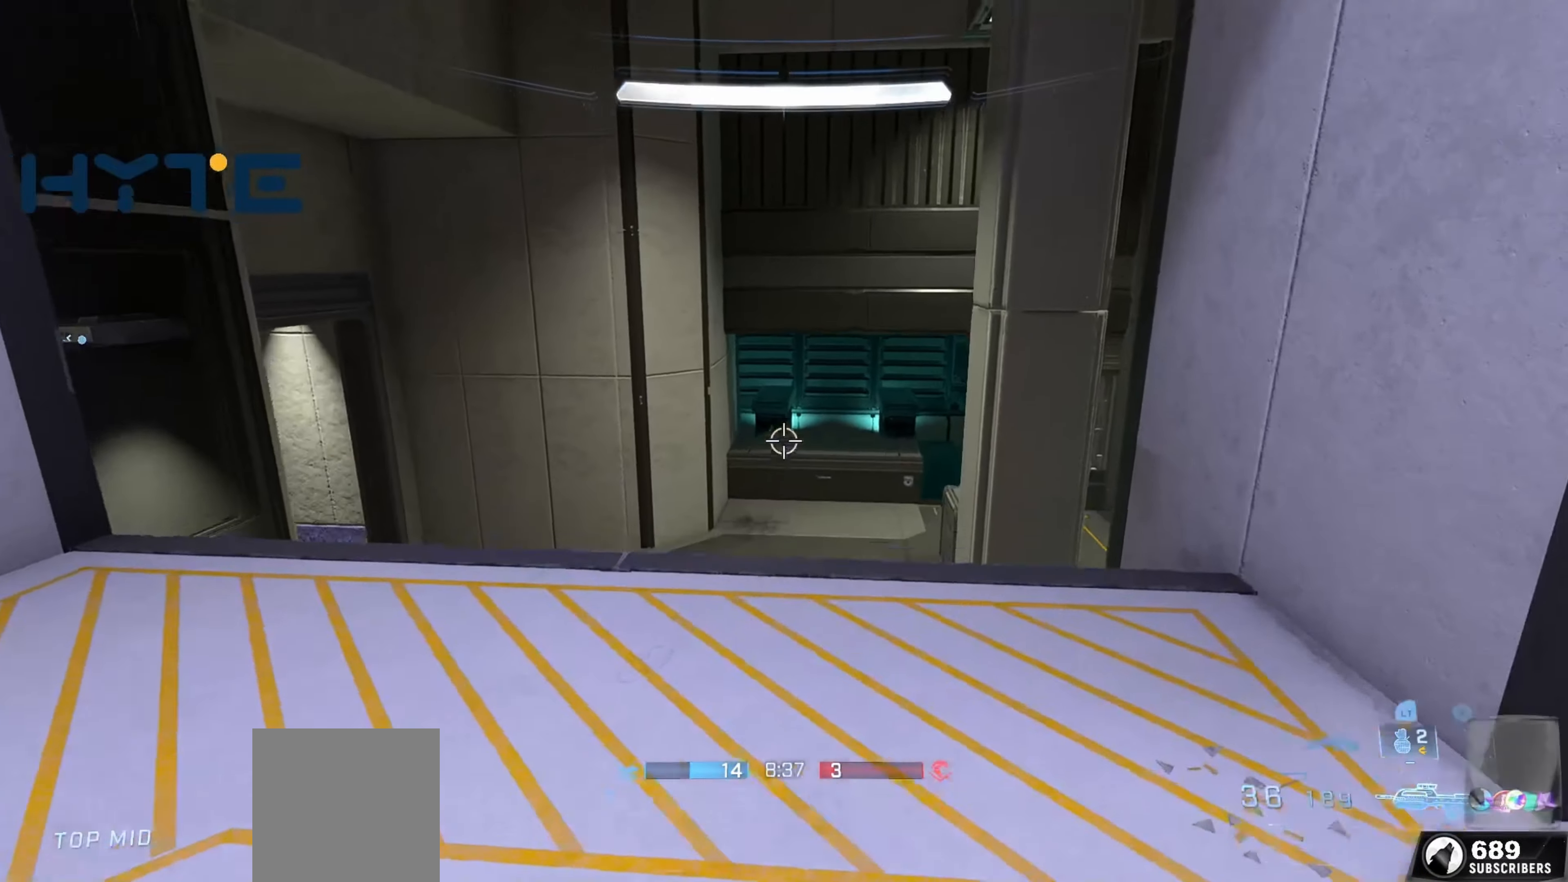
{"buttons": [], "left_stick": "center", "right_stick": "center", "events": [[66, "L1", "up"], [83, "right_stick", "down"], [116, "left_stick", "center"], [150, "right_stick", "left"], [500, "right_stick", "center"]]}
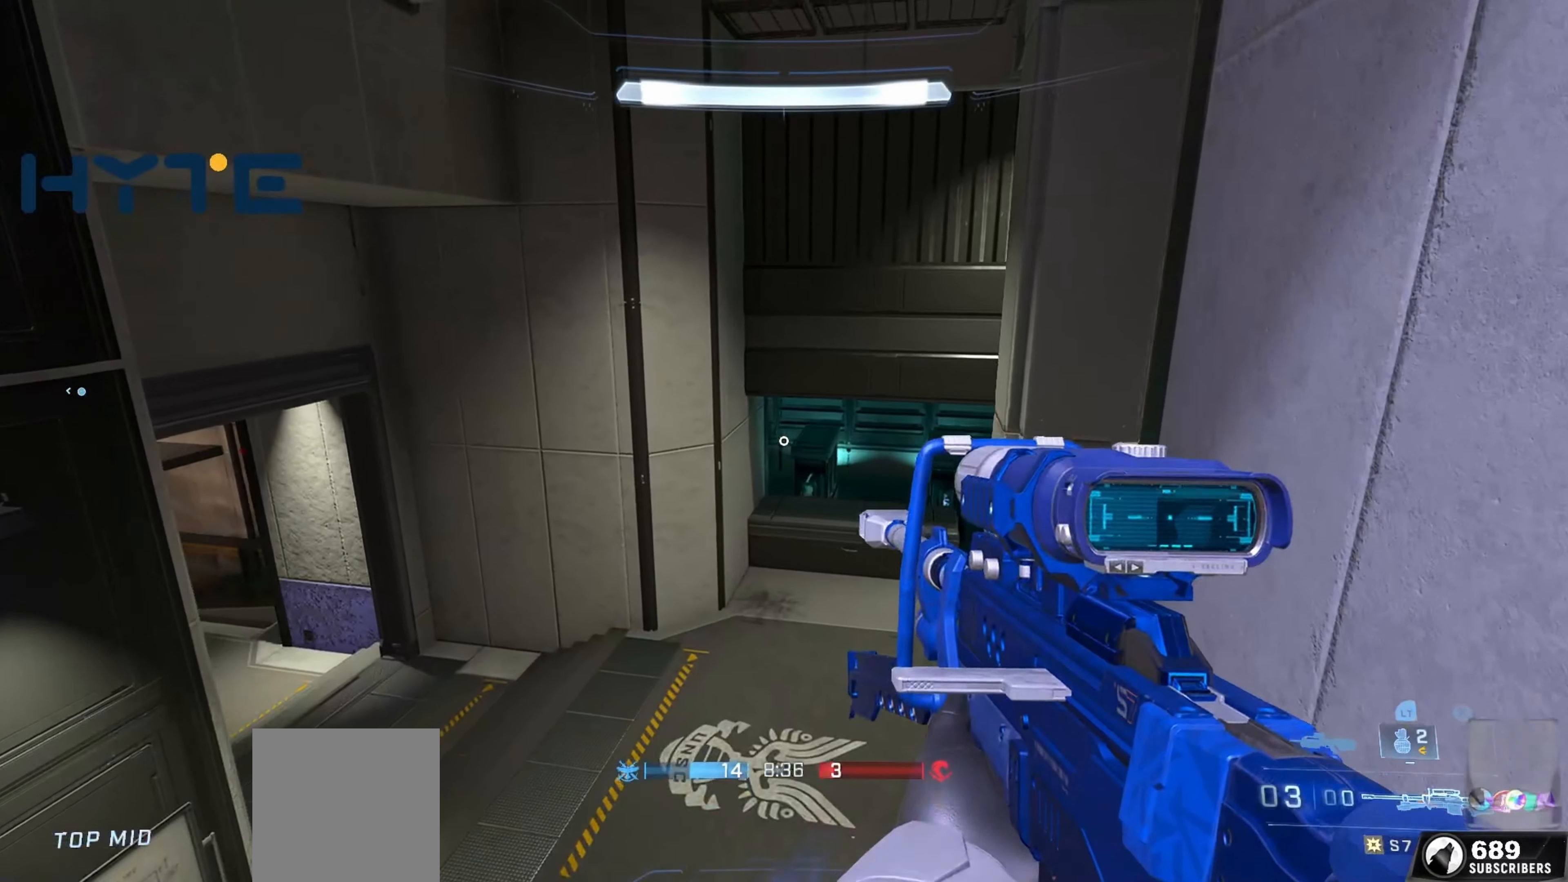
{"buttons": [], "left_stick": "down", "right_stick": "center", "events": [[50, "left_stick", "up"], [50, "right_stick", "up-left"], [116, "L2", "down"], [233, "L2", "up"], [300, "left_stick", "center"], [300, "right_stick", "up"], [416, "left_stick", "down"], [416, "right_stick", "center"]]}
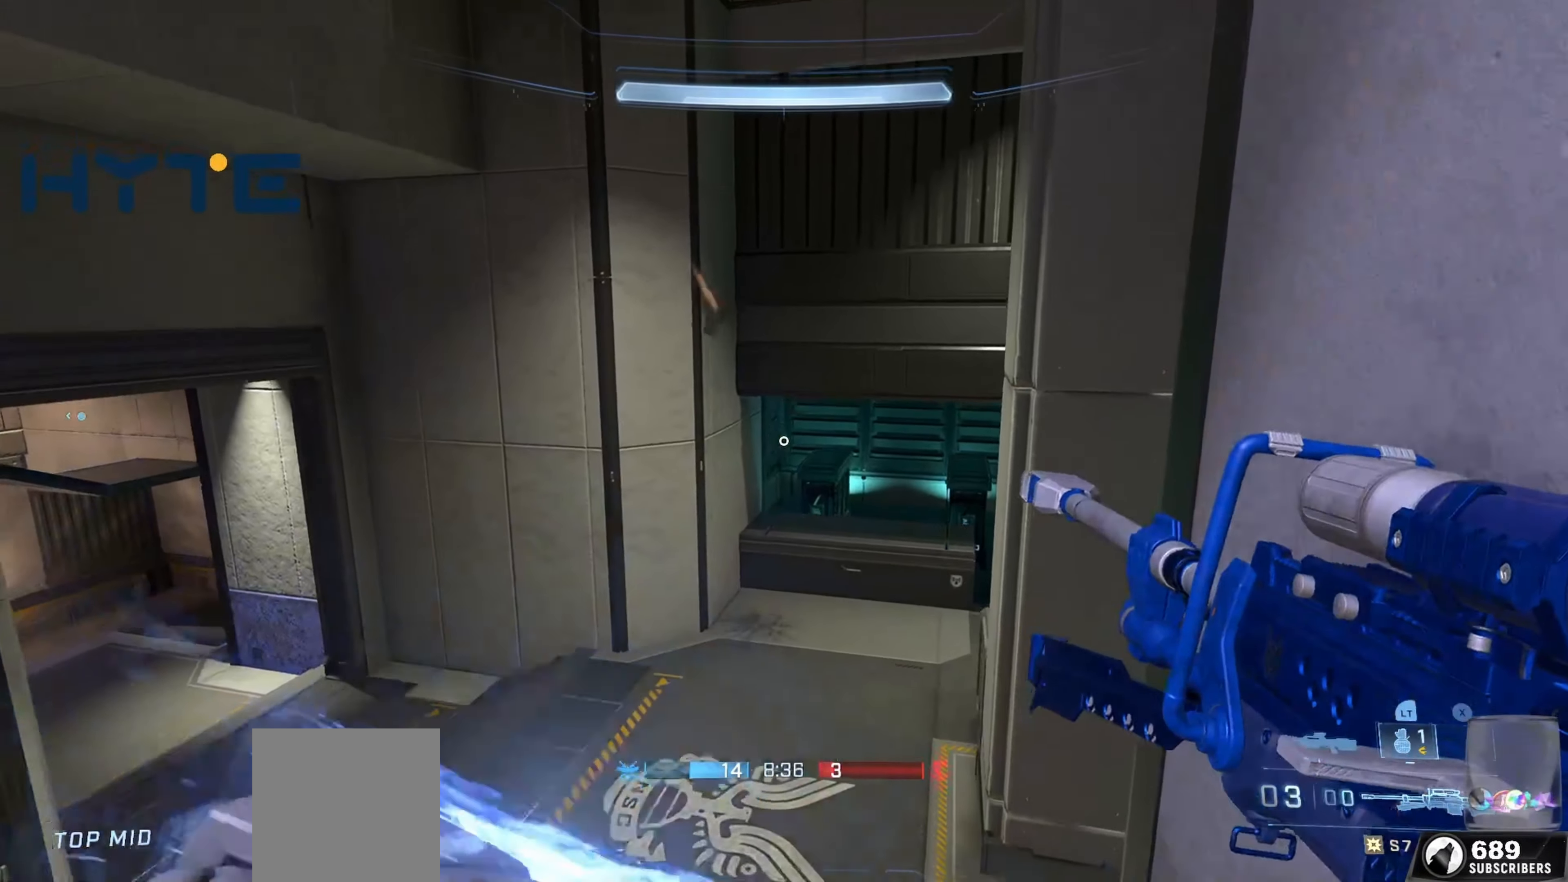
{"buttons": [], "left_stick": "center", "right_stick": "center", "events": [[500, "left_stick", "center"]]}
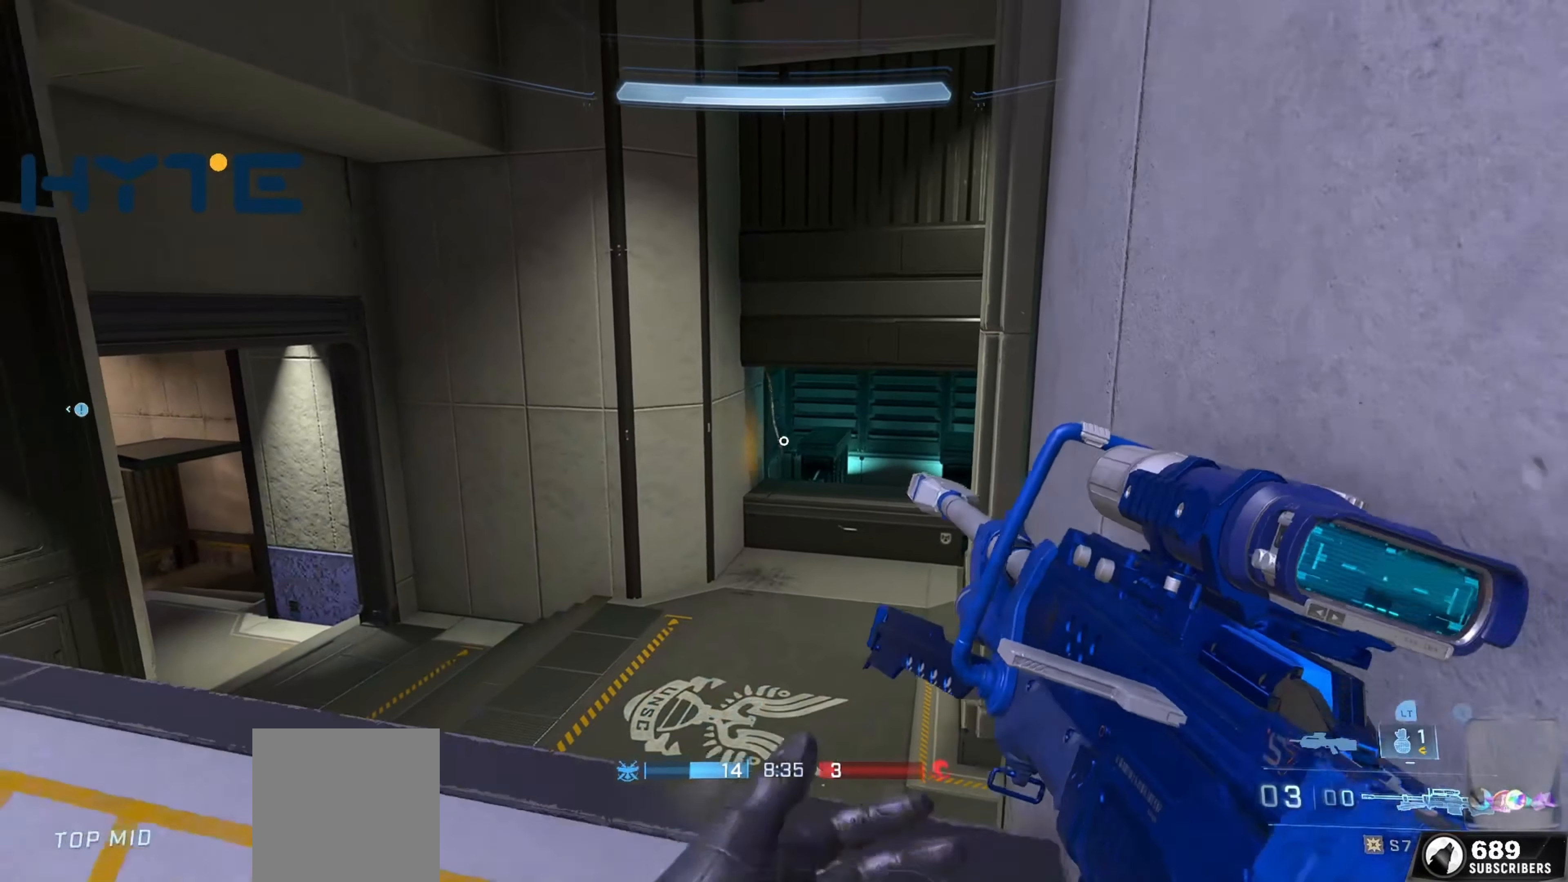
{"buttons": [], "left_stick": "up-left", "right_stick": "left", "events": [[266, "left_stick", "left"], [283, "right_stick", "left"], [300, "Y", "down"], [400, "Y", "up"], [467, "left_stick", "up-left"]]}
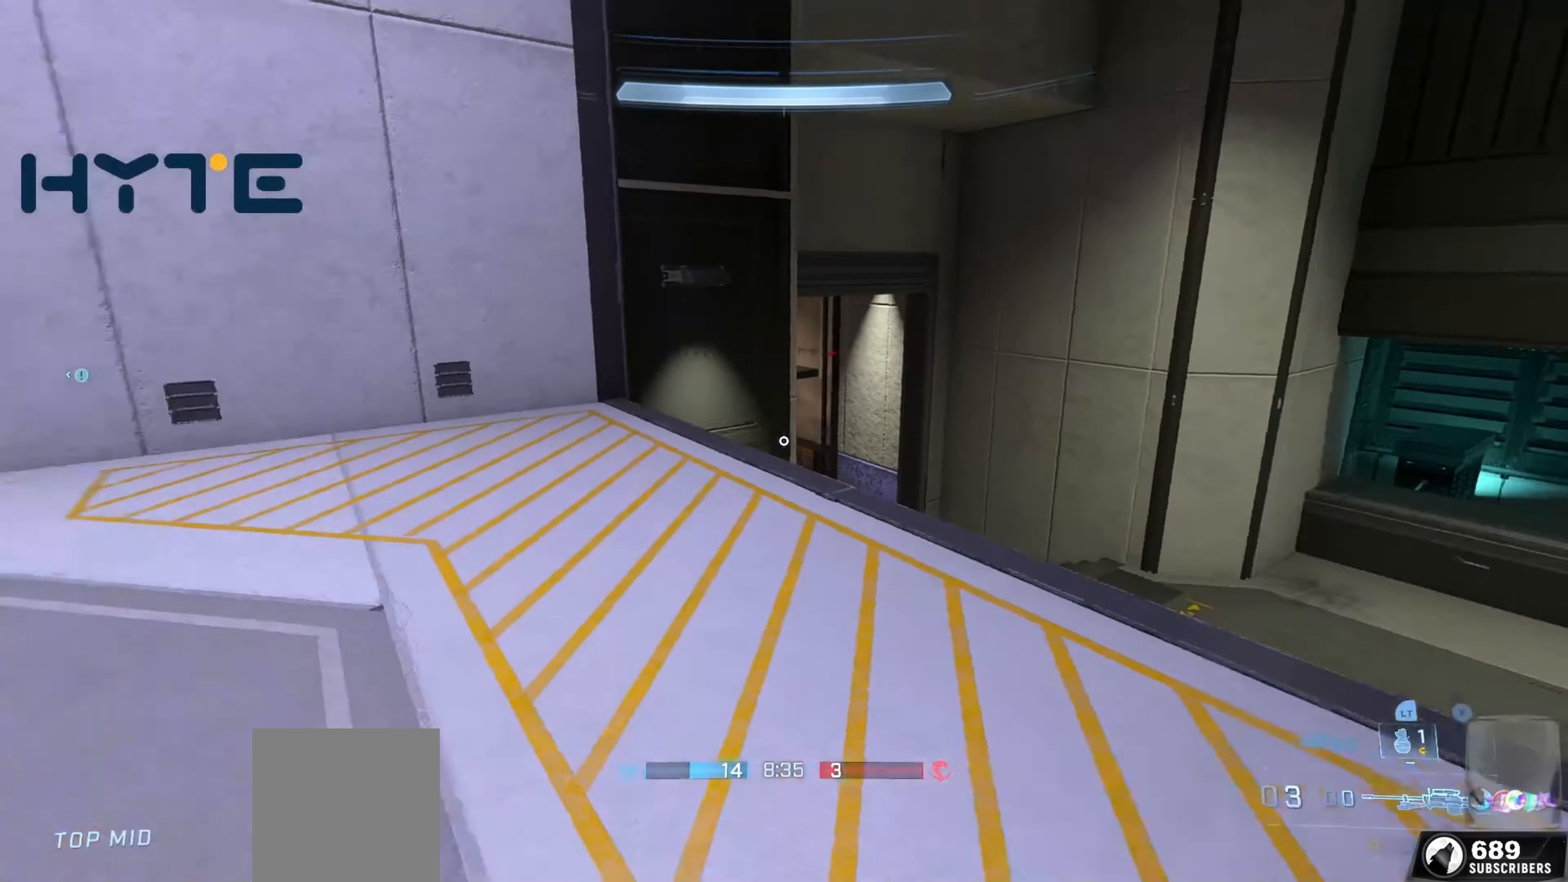
{"buttons": ["Y"], "left_stick": "up-right", "right_stick": "up", "events": [[167, "A", "down"], [267, "right_stick", "up"], [300, "A", "up"], [317, "right_stick", "center"], [383, "right_stick", "left"], [467, "left_stick", "up-right"], [467, "right_stick", "up"], [500, "Y", "down"]]}
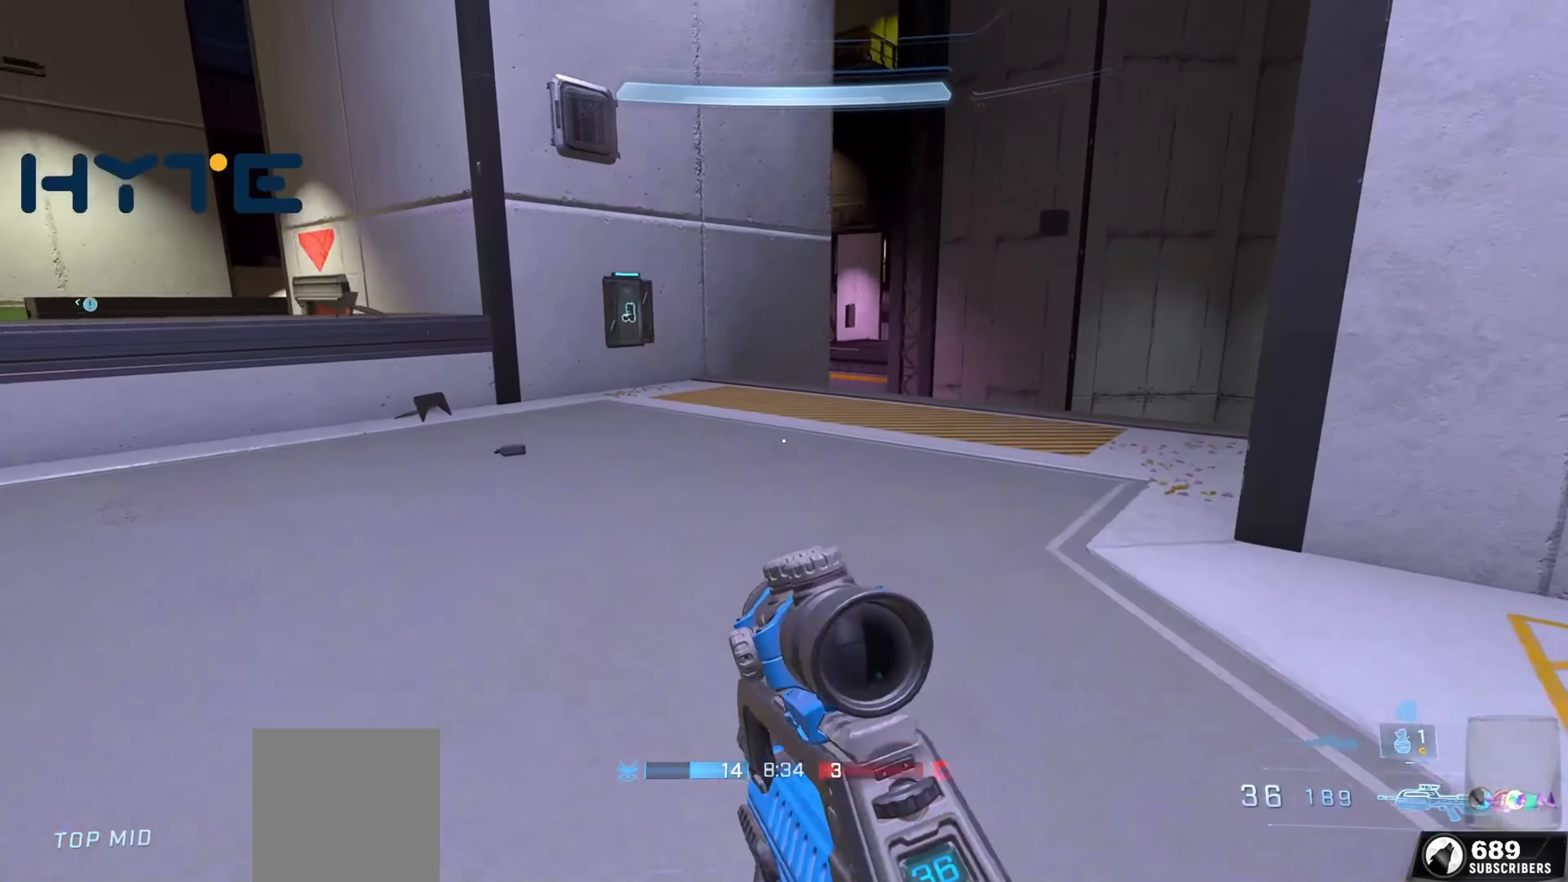
{"buttons": ["L2"], "left_stick": "up", "right_stick": "center", "events": [[50, "right_stick", "center"], [67, "Y", "up"], [283, "right_stick", "left"], [333, "L3", "down"], [433, "L3", "up"], [433, "right_stick", "center"], [467, "L2", "down"], [467, "left_stick", "up"]]}
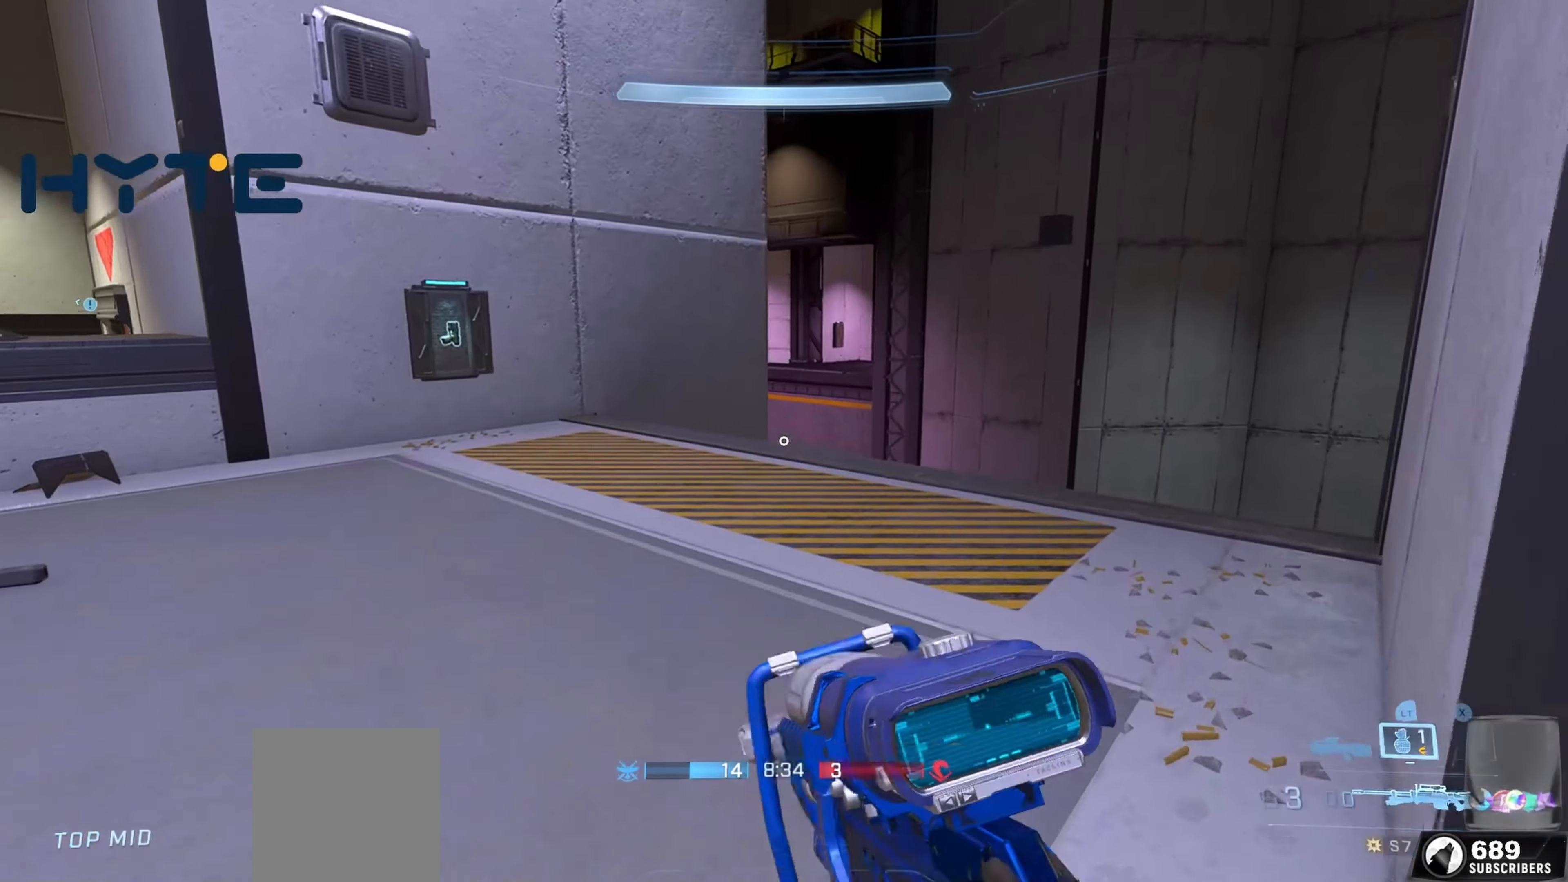
{"buttons": [], "left_stick": "down-left", "right_stick": "down-left", "events": [[50, "right_stick", "up"], [100, "L2", "up"], [100, "left_stick", "center"], [167, "right_stick", "center"], [233, "right_stick", "down-left"], [350, "left_stick", "down-left"]]}
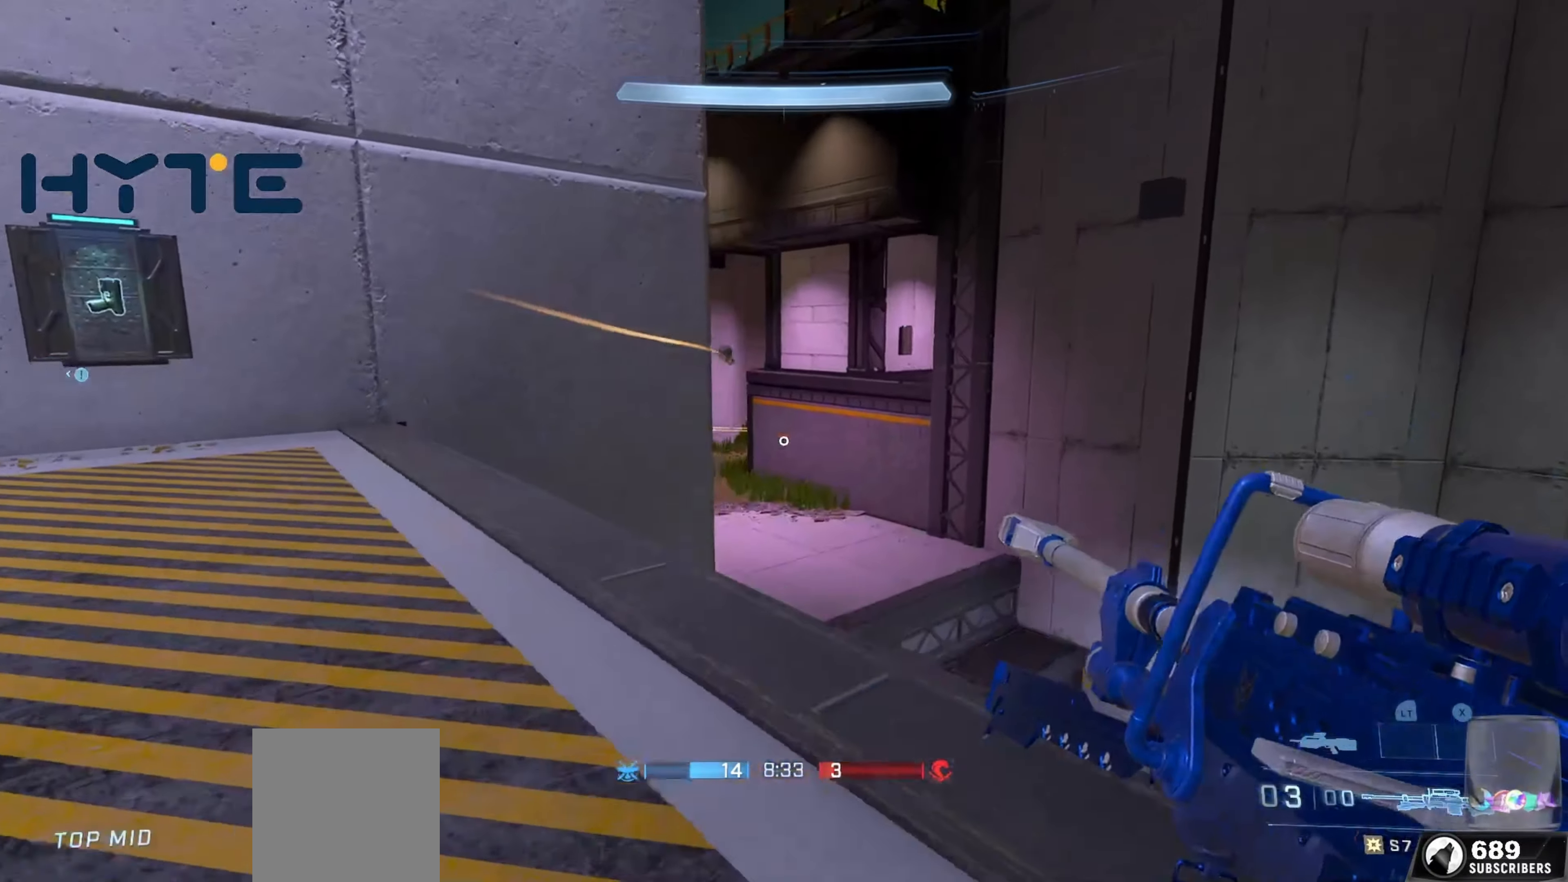
{"buttons": [], "left_stick": "down-left", "right_stick": "down-left", "events": [[17, "right_stick", "left"], [217, "right_stick", "center"], [317, "L1", "down"], [450, "L1", "up"], [450, "right_stick", "down-left"]]}
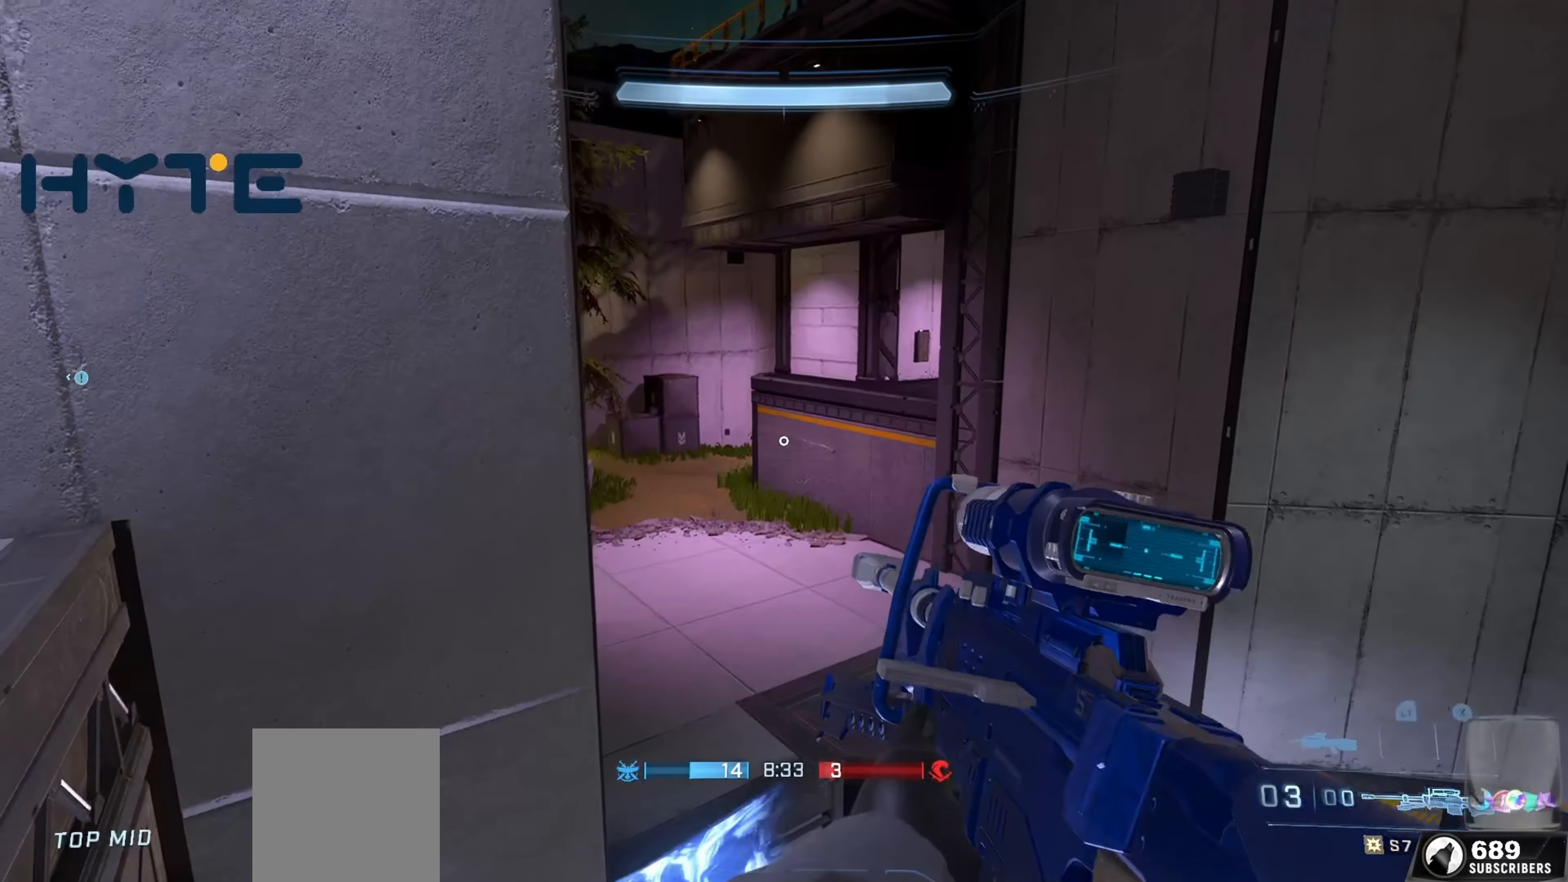
{"buttons": [], "left_stick": "left", "right_stick": "center", "events": [[33, "right_stick", "center"], [383, "right_stick", "down-left"], [400, "left_stick", "left"], [500, "right_stick", "center"]]}
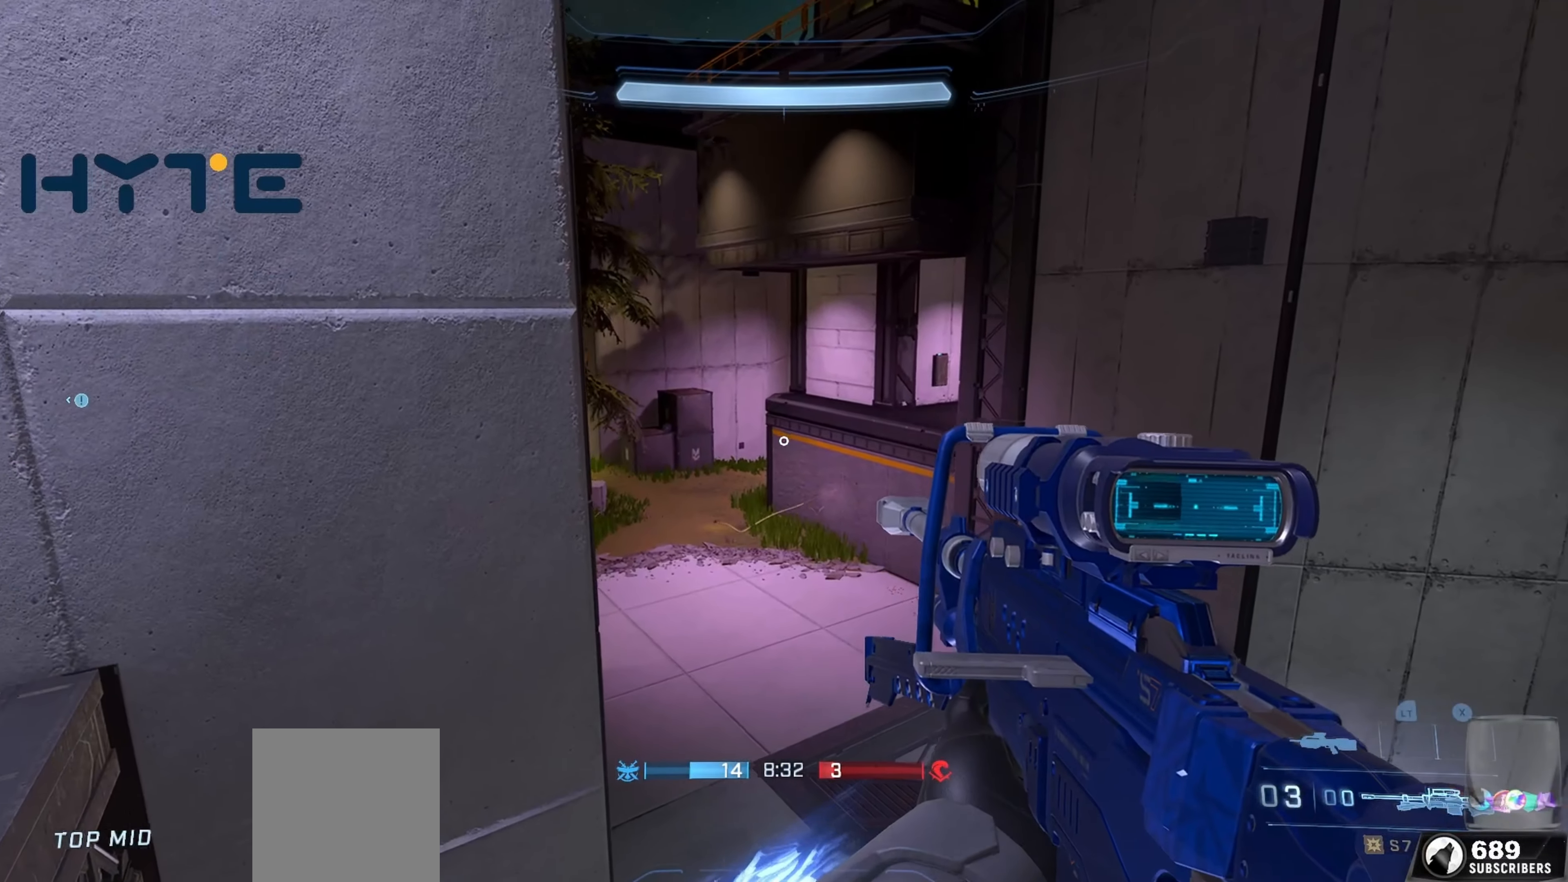
{"buttons": ["L1", "L3"], "left_stick": "up-left", "right_stick": "left", "events": [[167, "L3", "down"], [167, "right_stick", "left"], [300, "left_stick", "up-left"], [400, "L1", "down"]]}
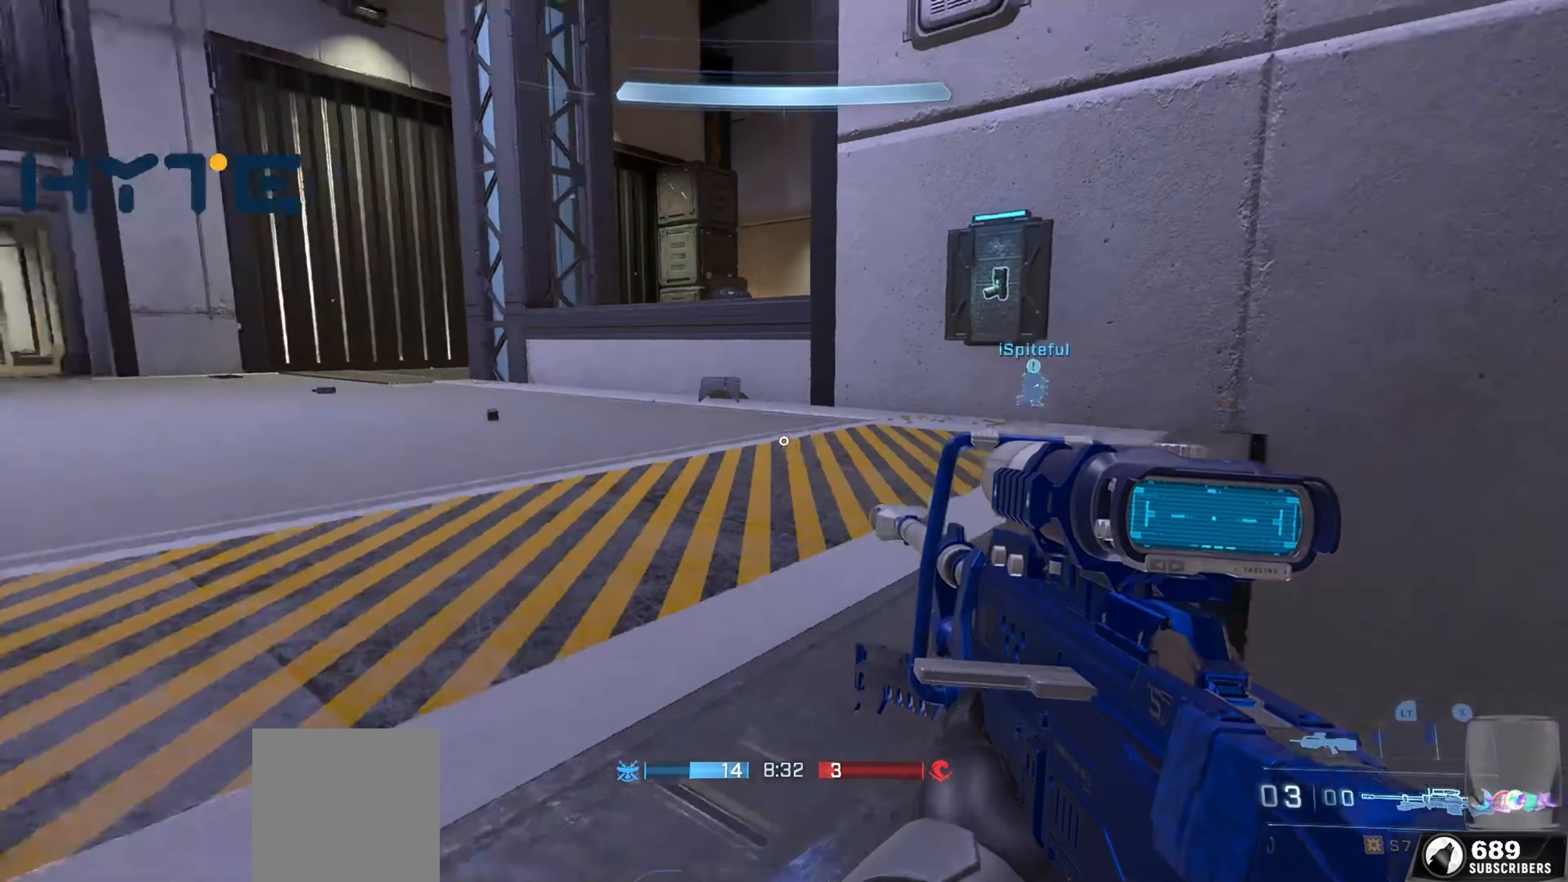
{"buttons": [], "left_stick": "up-left", "right_stick": "right", "events": [[67, "right_stick", "center"], [117, "L3", "up"], [117, "right_stick", "right"], [233, "L1", "up"], [333, "right_stick", "center"], [450, "right_stick", "right"]]}
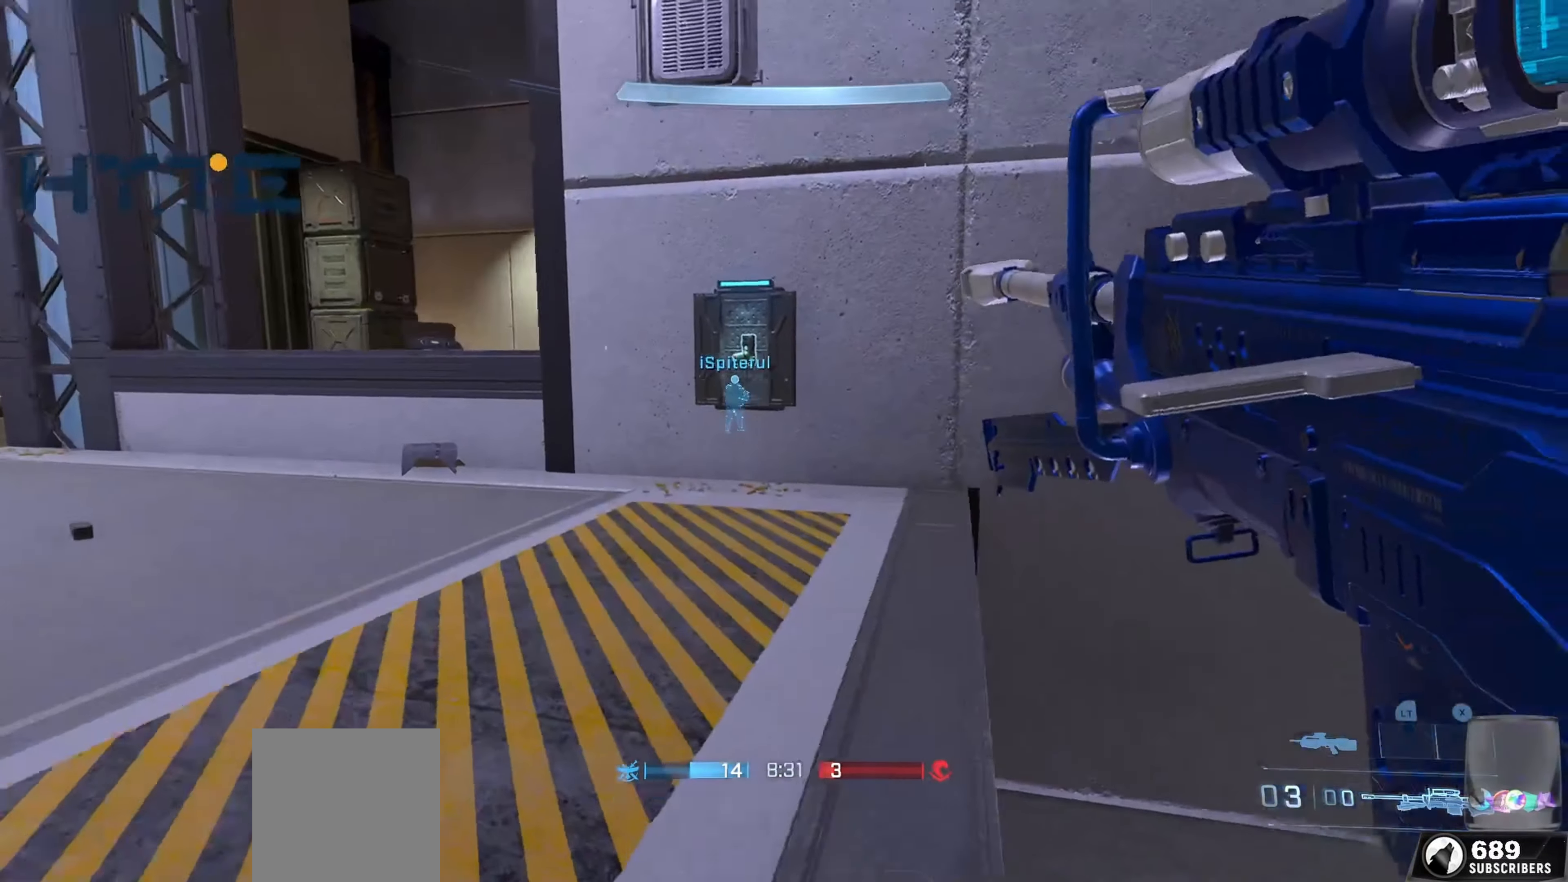
{"buttons": [], "left_stick": "down-left", "right_stick": "center", "events": [[183, "left_stick", "down-left"], [483, "right_stick", "center"]]}
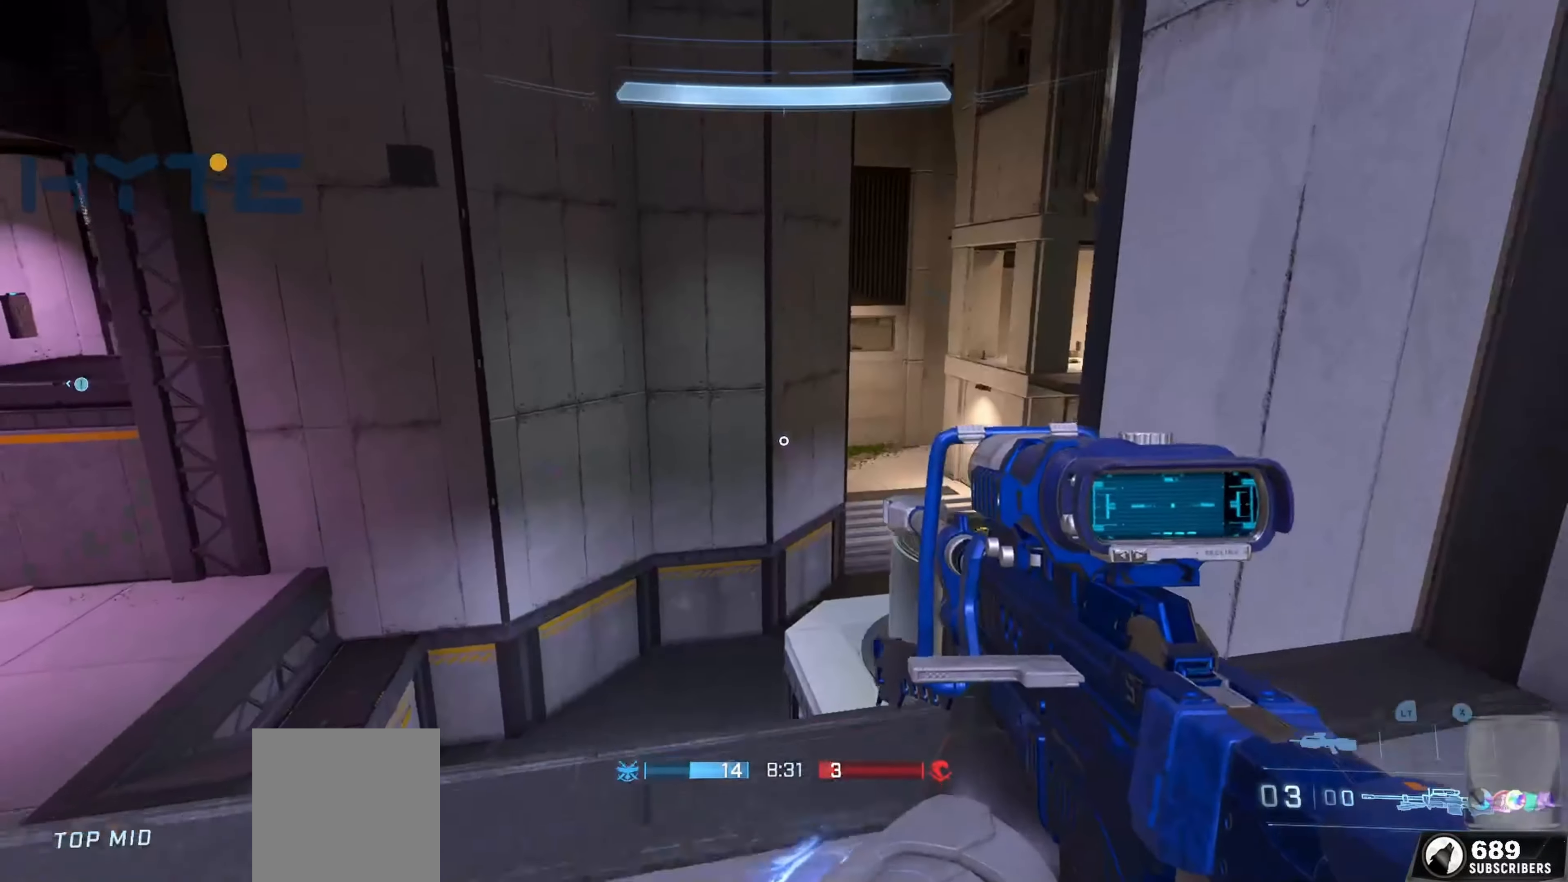
{"buttons": [], "left_stick": "up-left", "right_stick": "left", "events": [[67, "right_stick", "right"], [150, "right_stick", "center"], [200, "right_stick", "left"], [383, "left_stick", "up-left"]]}
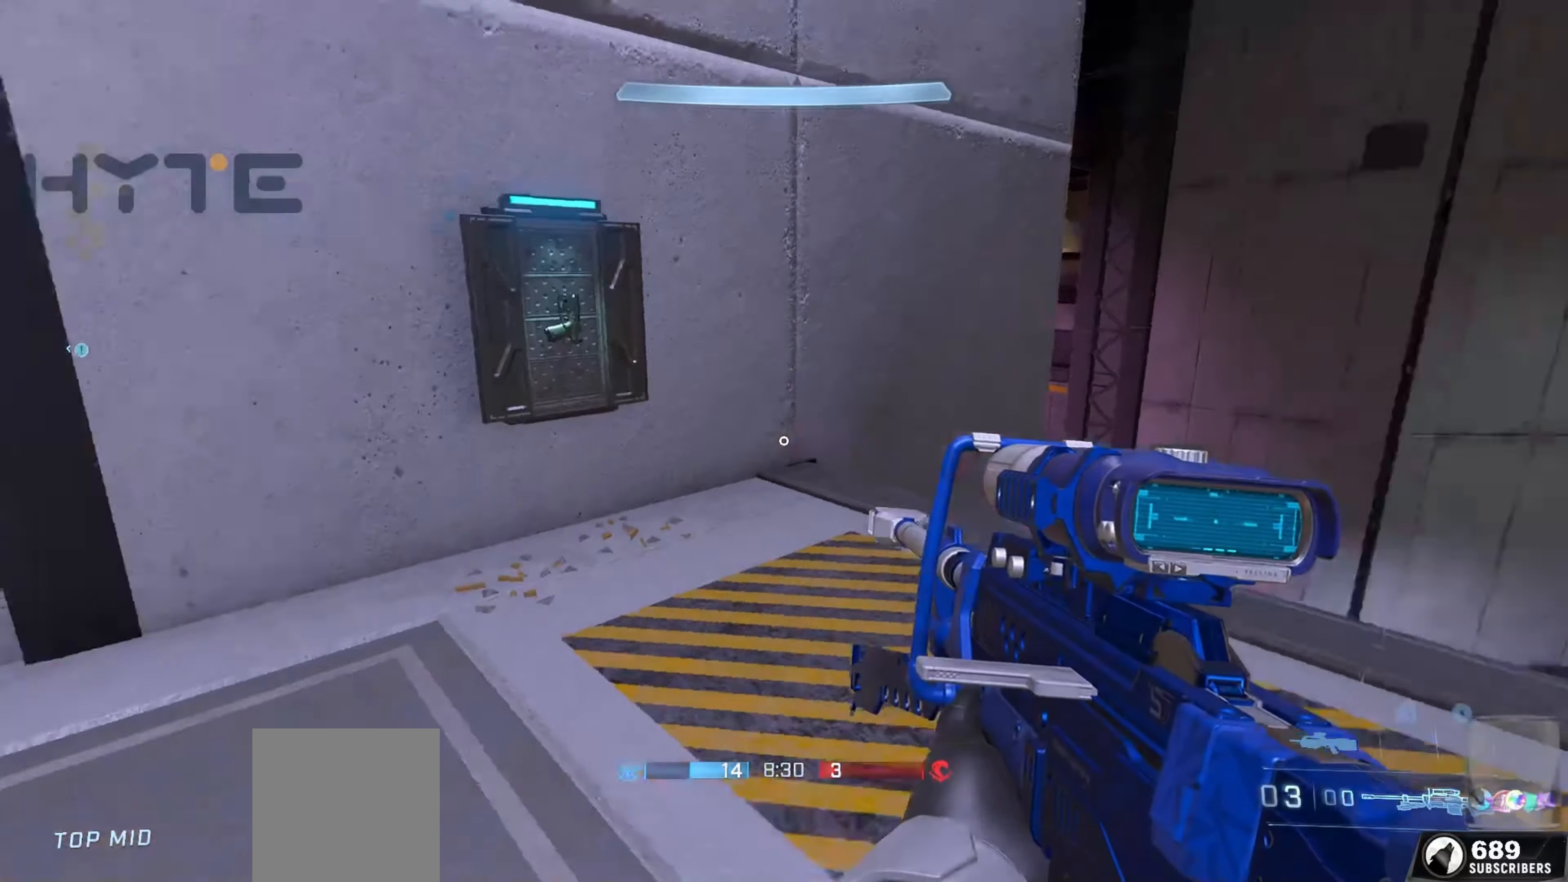
{"buttons": ["Y"], "left_stick": "left", "right_stick": "left", "events": [[17, "L1", "down"], [133, "right_stick", "center"], [167, "L1", "up"], [333, "right_stick", "down-left"], [400, "Y", "down"], [400, "right_stick", "left"], [467, "left_stick", "left"]]}
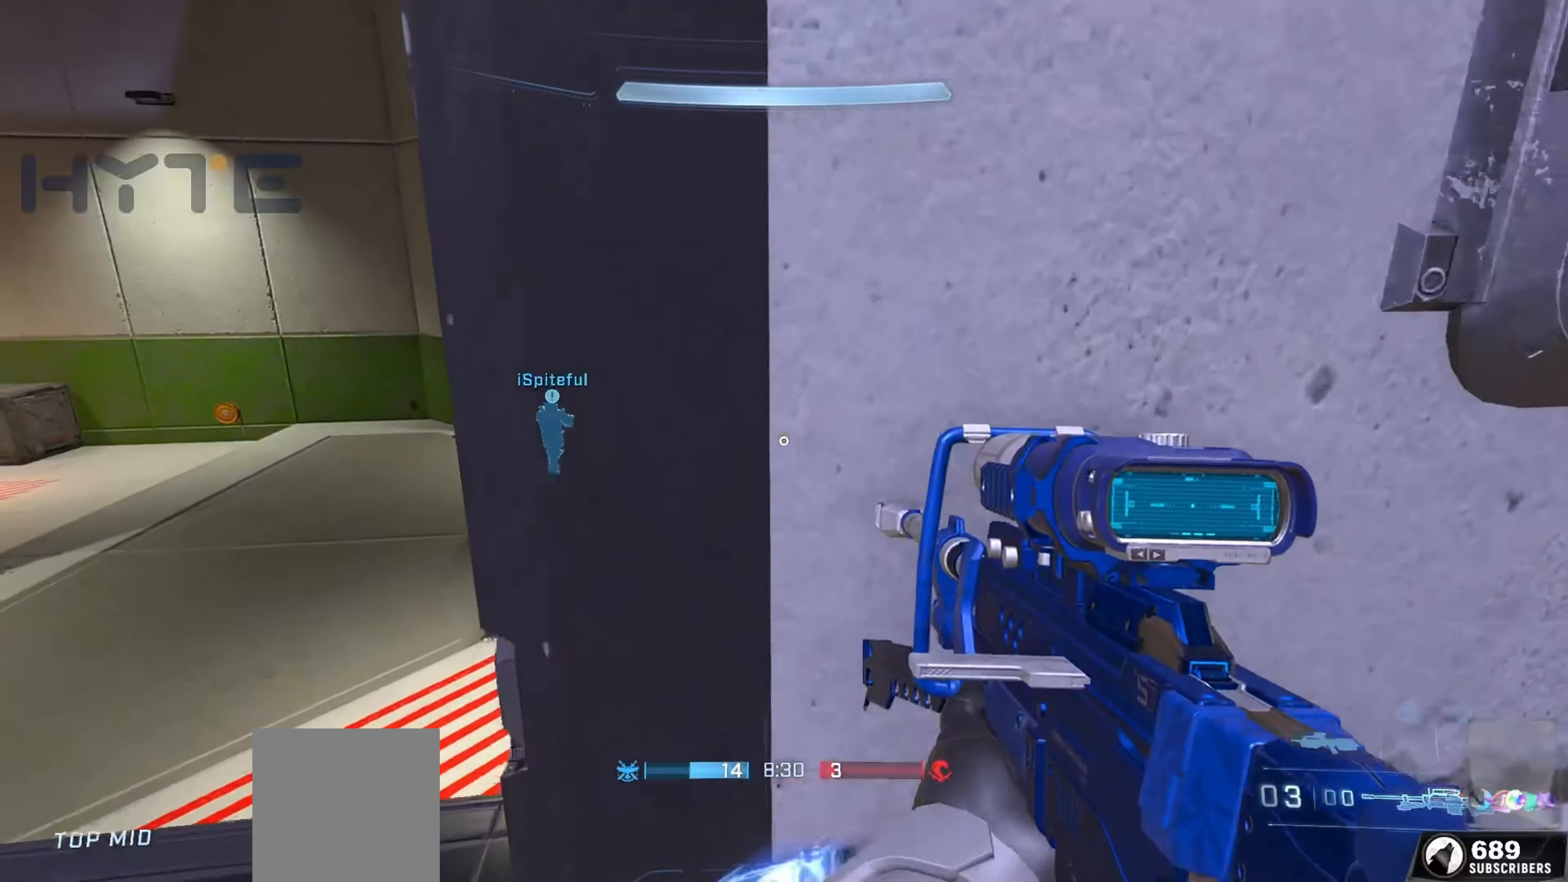
{"buttons": [], "left_stick": "down-right", "right_stick": "right", "events": [[17, "Y", "up"], [17, "right_stick", "center"], [100, "left_stick", "up-left"], [334, "right_stick", "right"], [367, "Y", "down"], [450, "Y", "up"], [450, "left_stick", "down-right"]]}
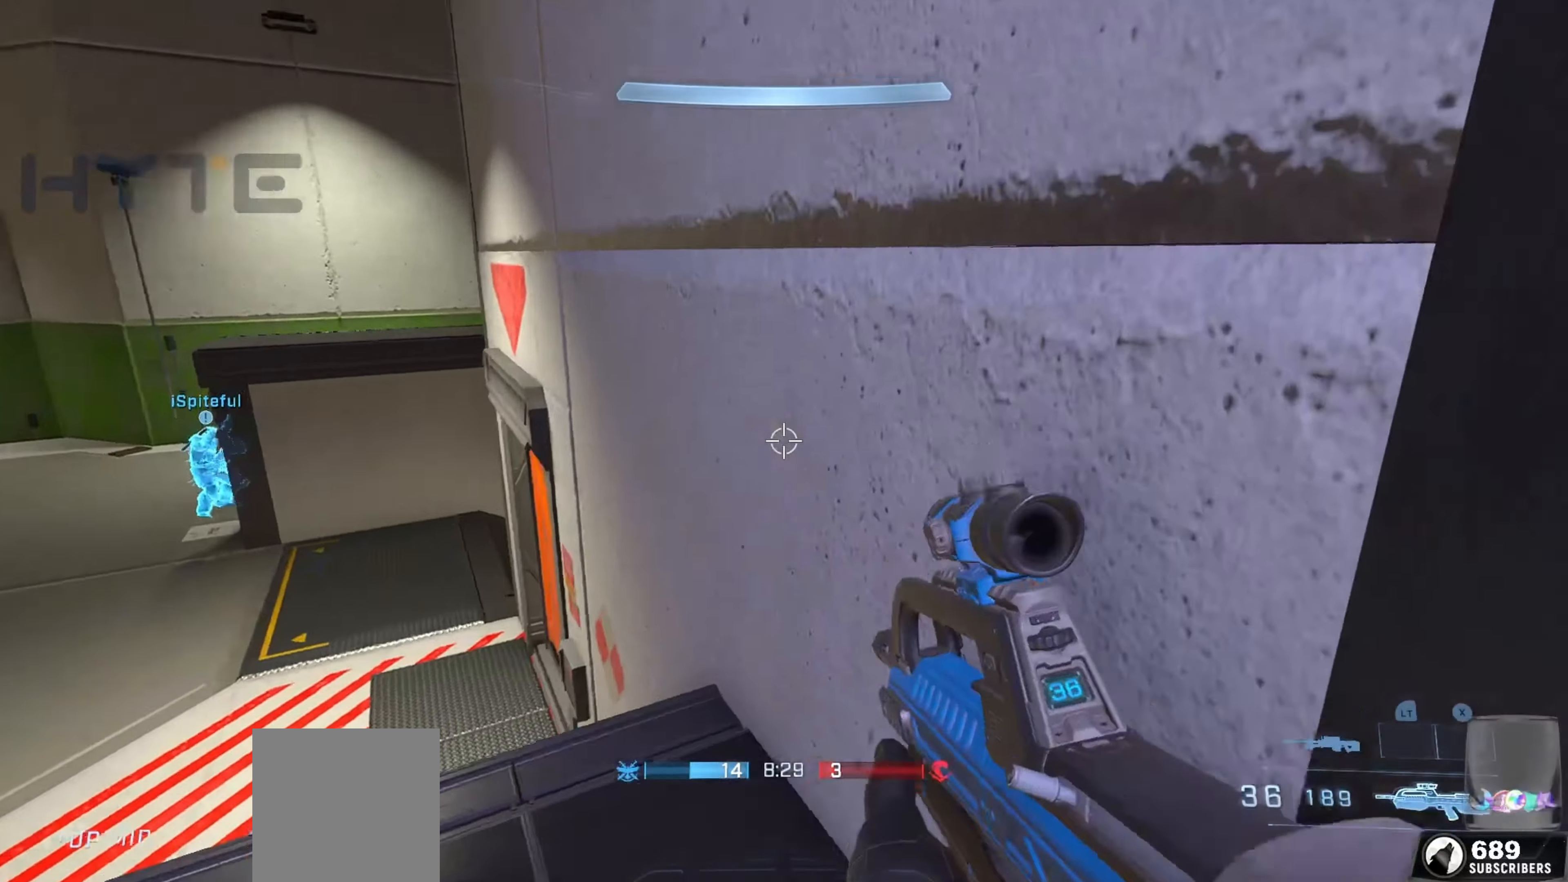
{"buttons": [], "left_stick": "up-right", "right_stick": "up-left", "events": [[167, "left_stick", "up-right"], [317, "right_stick", "center"], [450, "right_stick", "up-left"]]}
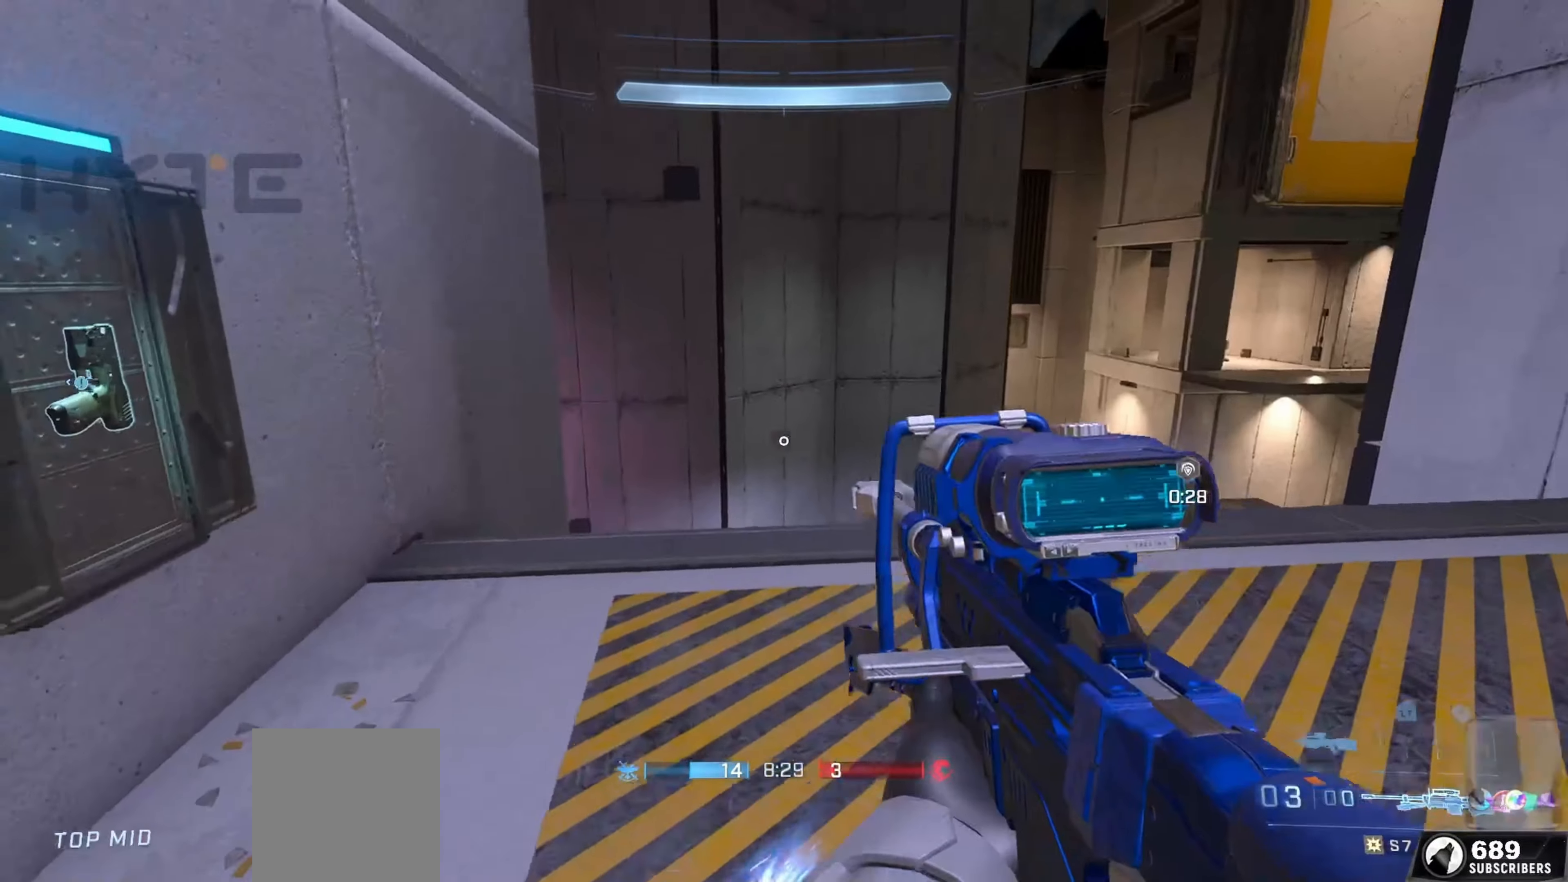
{"buttons": [], "left_stick": "right", "right_stick": "center", "events": [[200, "left_stick", "right"], [434, "right_stick", "center"]]}
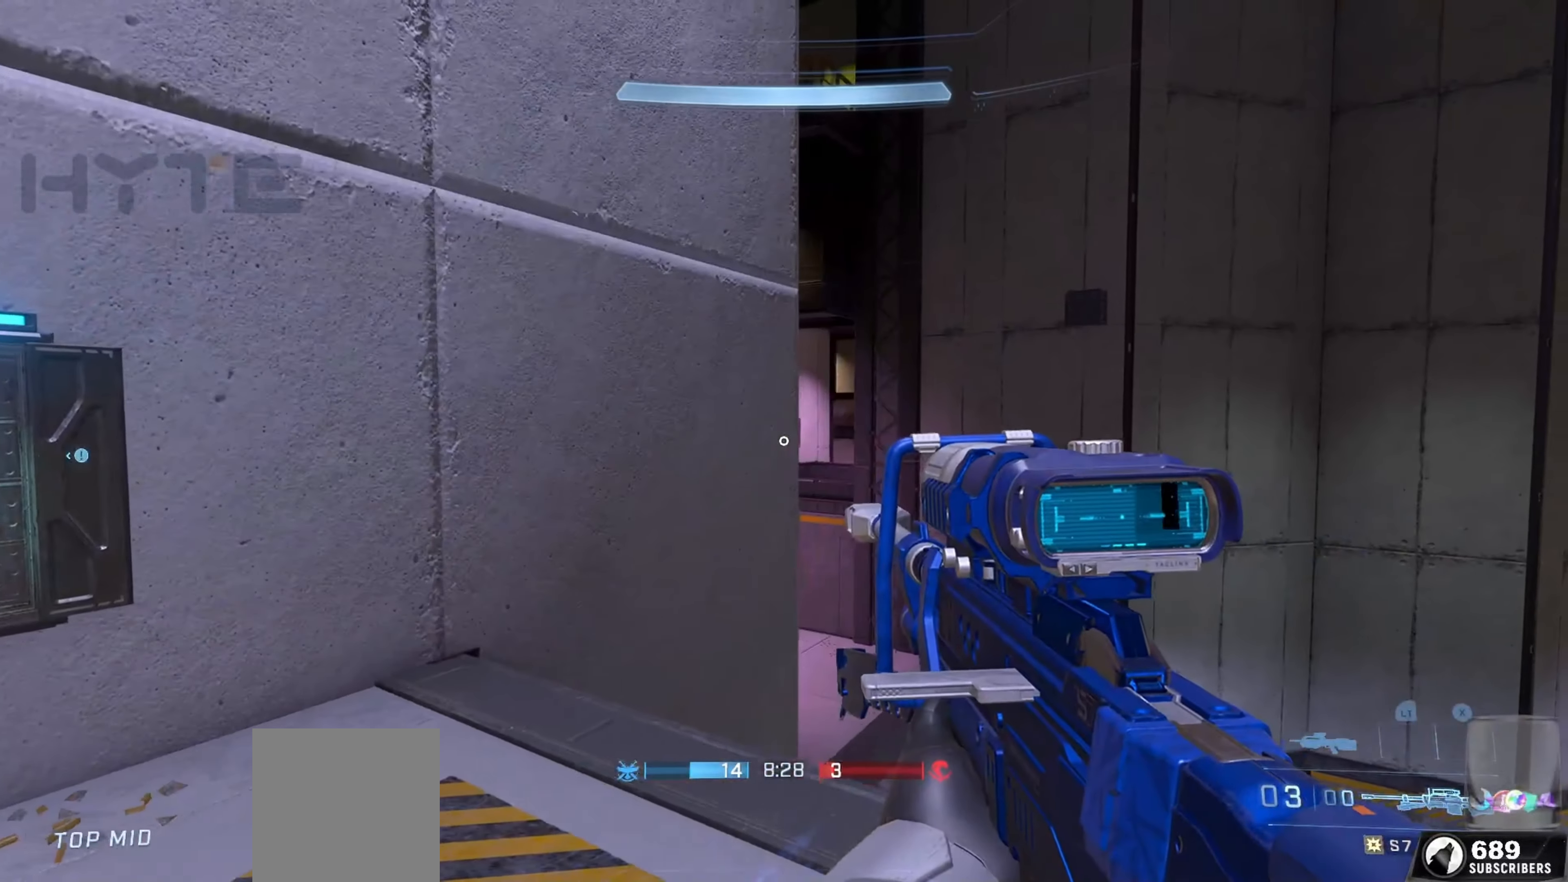
{"buttons": [], "left_stick": "down-left", "right_stick": "center", "events": [[50, "right_stick", "left"], [250, "right_stick", "center"], [350, "right_stick", "right"], [400, "left_stick", "down-left"], [500, "right_stick", "center"]]}
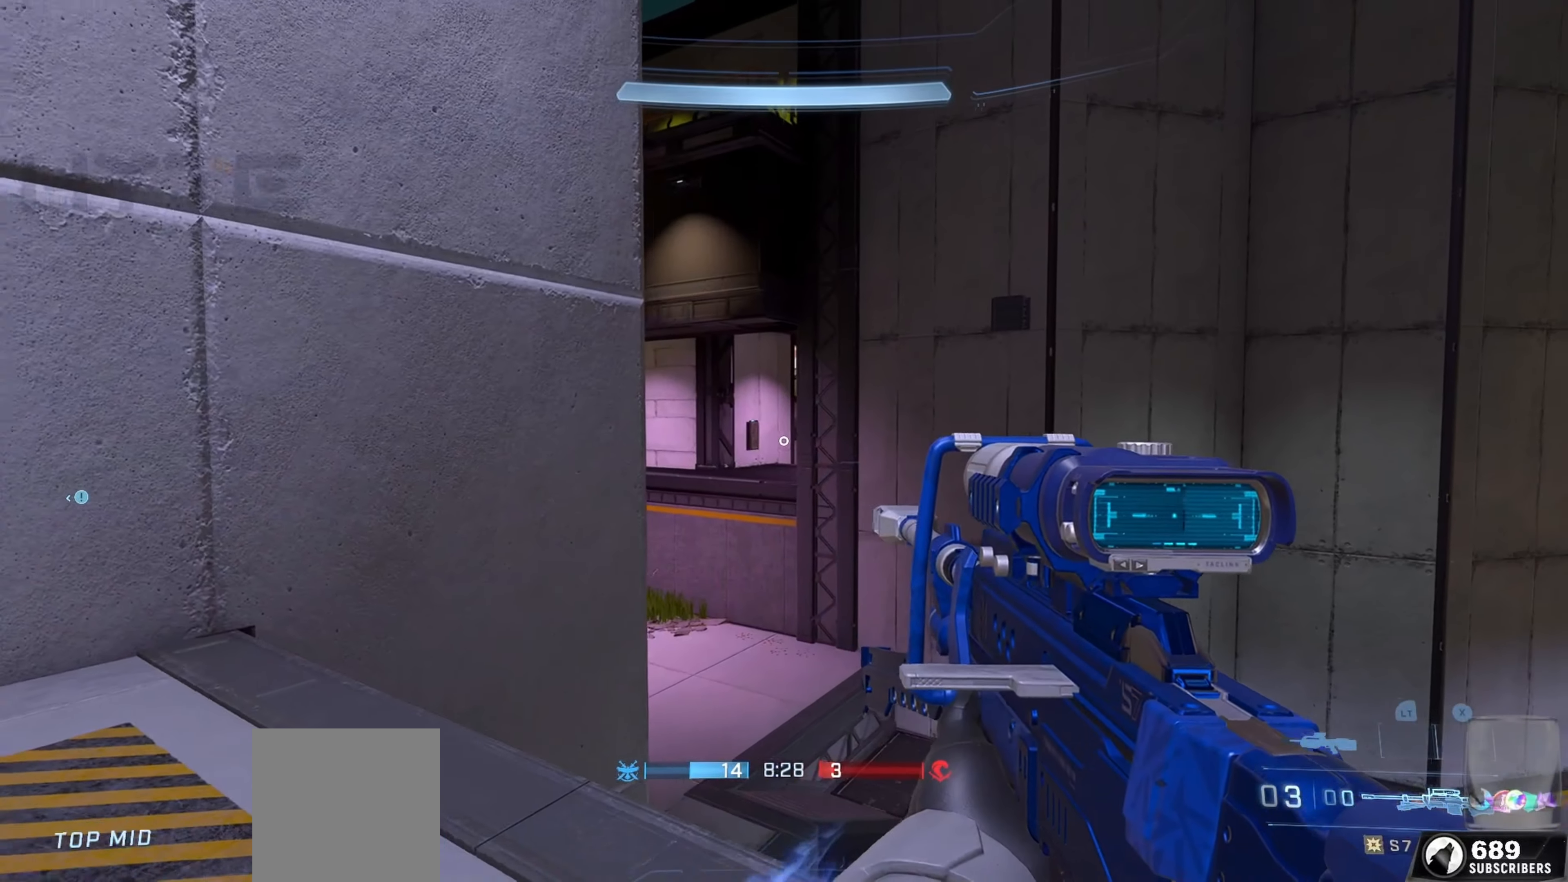
{"buttons": [], "left_stick": "left", "right_stick": "left", "events": [[67, "right_stick", "right"], [267, "right_stick", "center"], [300, "left_stick", "left"], [467, "right_stick", "left"]]}
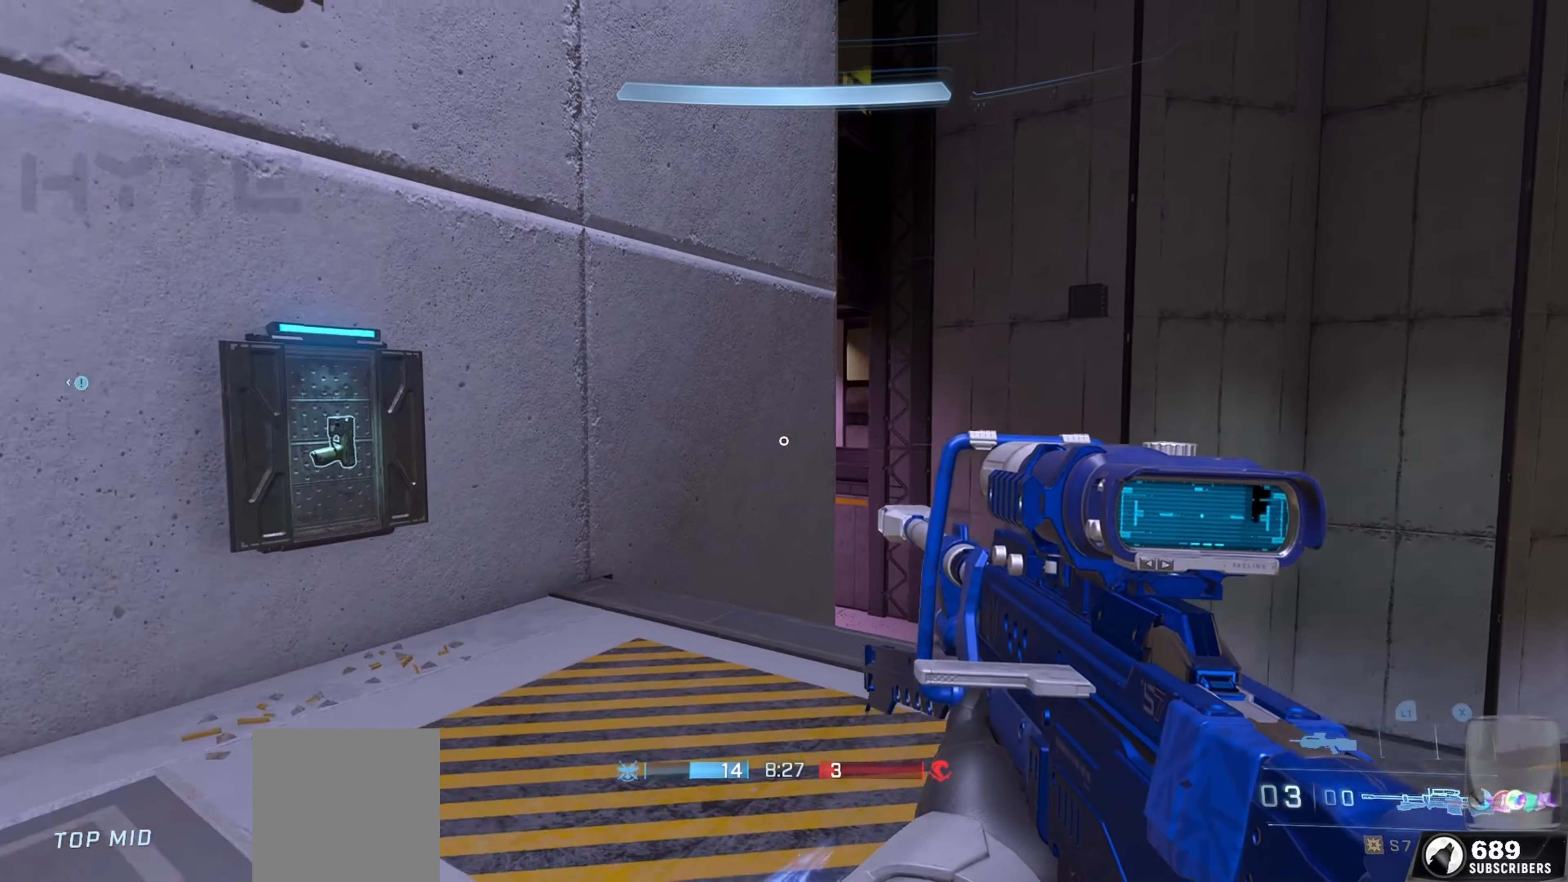
{"buttons": ["L1"], "left_stick": "up-left", "right_stick": "center", "events": [[200, "left_stick", "up-left"], [300, "right_stick", "center"], [384, "L1", "down"]]}
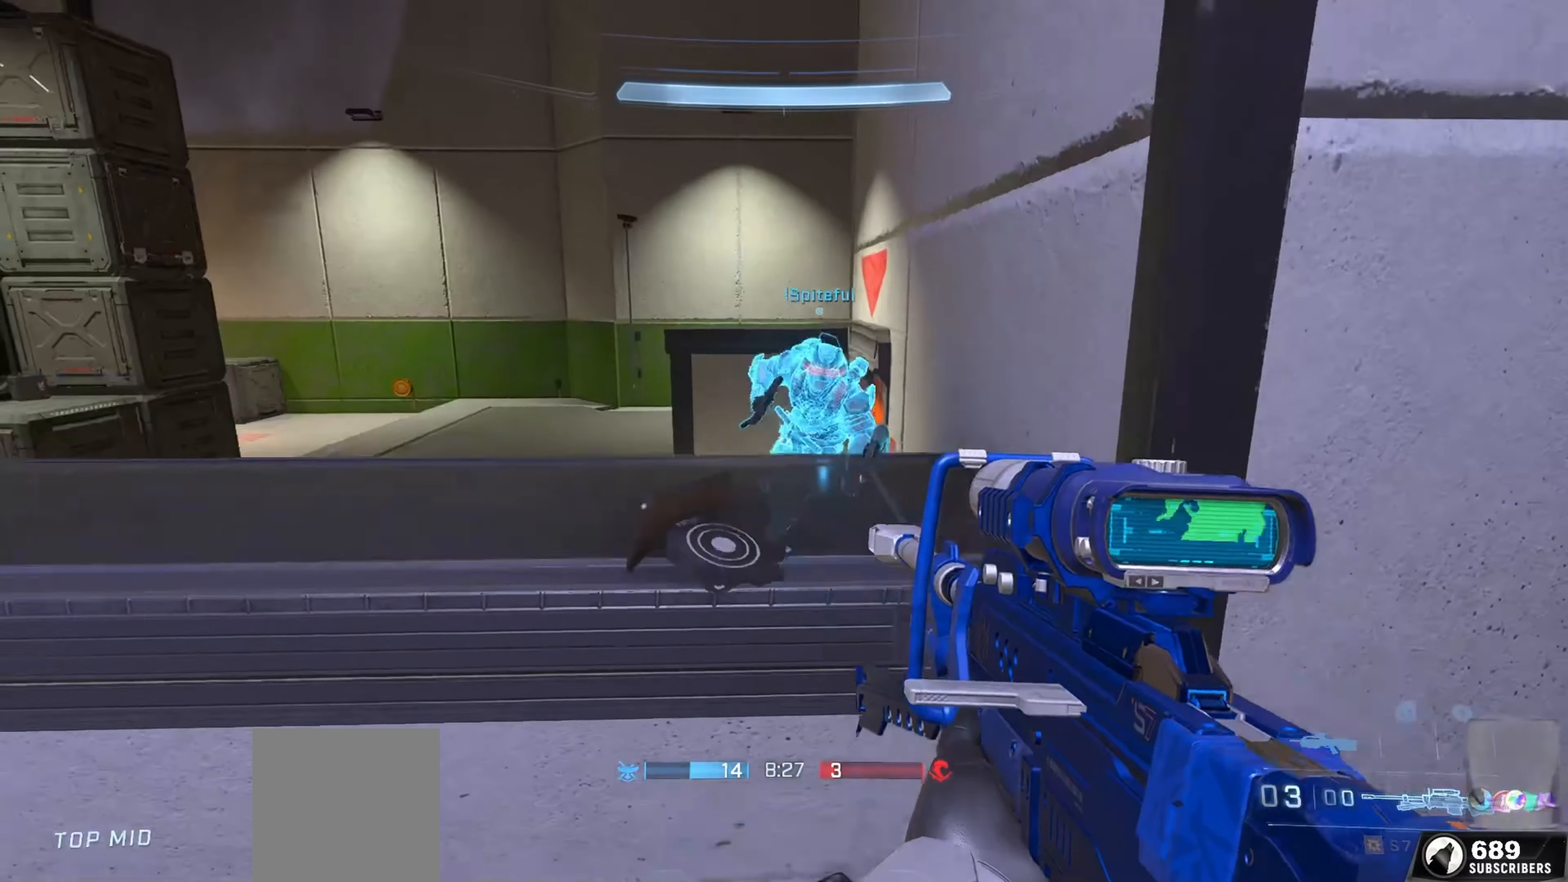
{"buttons": [], "left_stick": "left", "right_stick": "right", "events": [[84, "L1", "up"], [84, "right_stick", "down-right"], [134, "left_stick", "left"], [134, "right_stick", "right"]]}
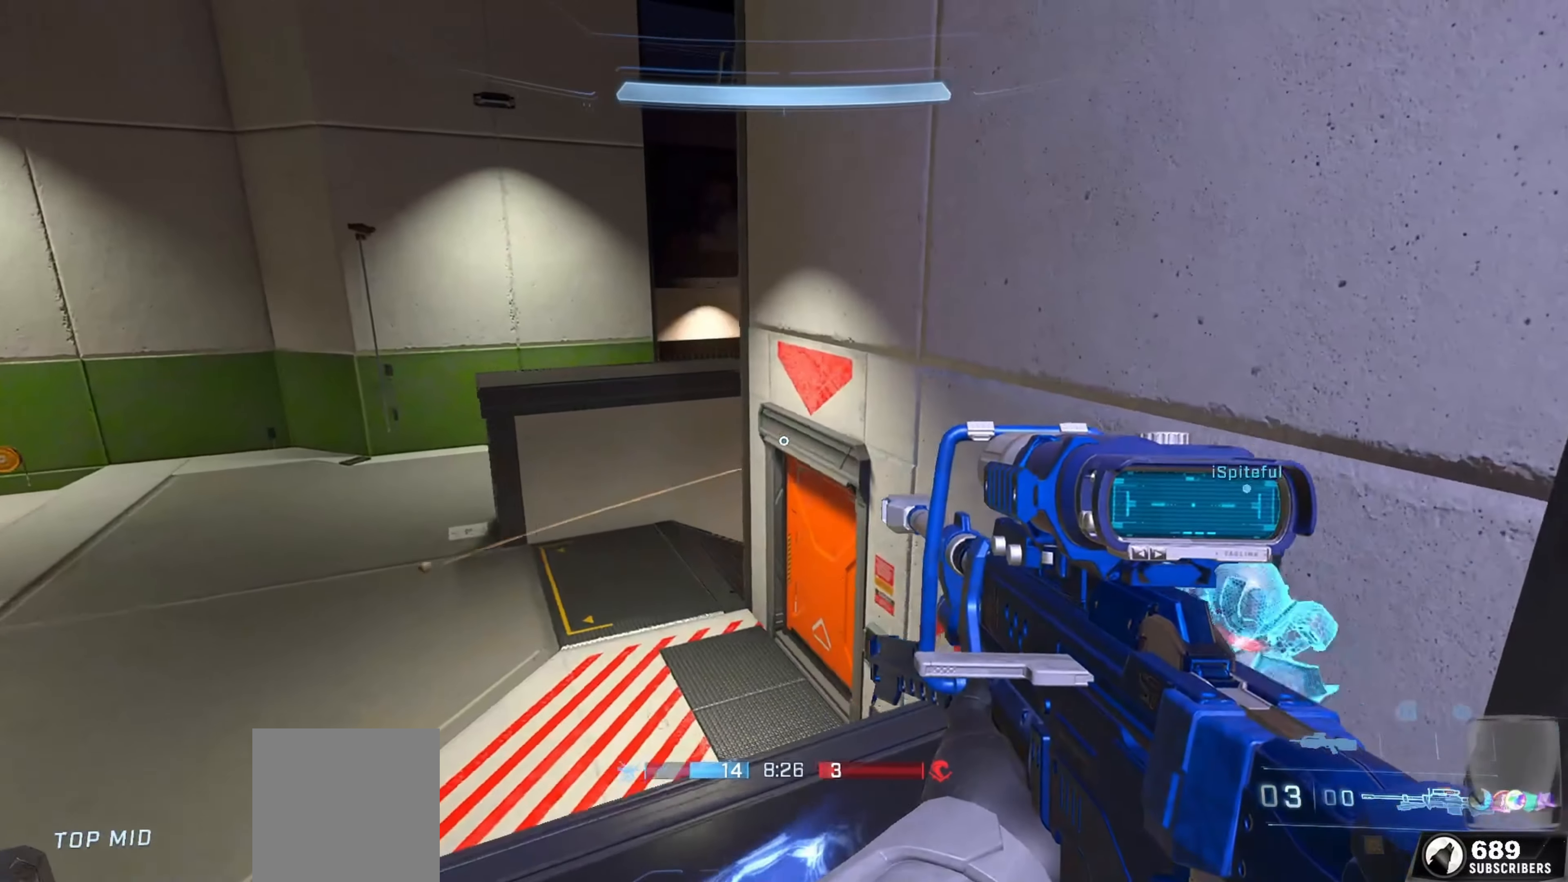
{"buttons": [], "left_stick": "down", "right_stick": "center", "events": [[250, "left_stick", "down"], [250, "right_stick", "center"], [350, "right_stick", "left"], [434, "right_stick", "center"]]}
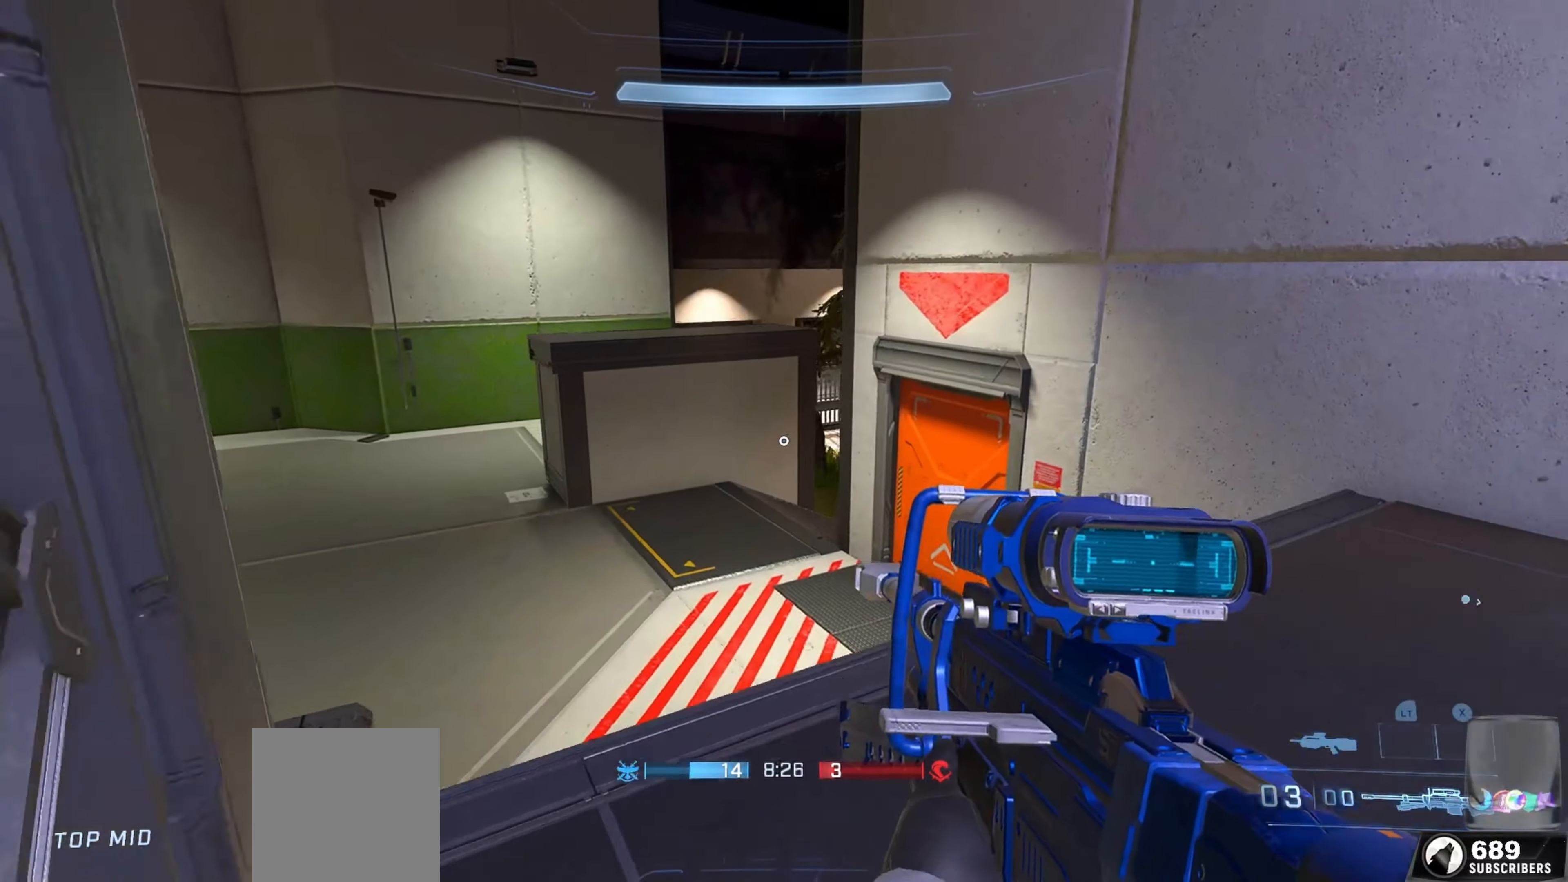
{"buttons": [], "left_stick": "up-left", "right_stick": "center", "events": [[50, "right_stick", "left"], [200, "left_stick", "down-left"], [367, "left_stick", "up-left"], [467, "right_stick", "center"]]}